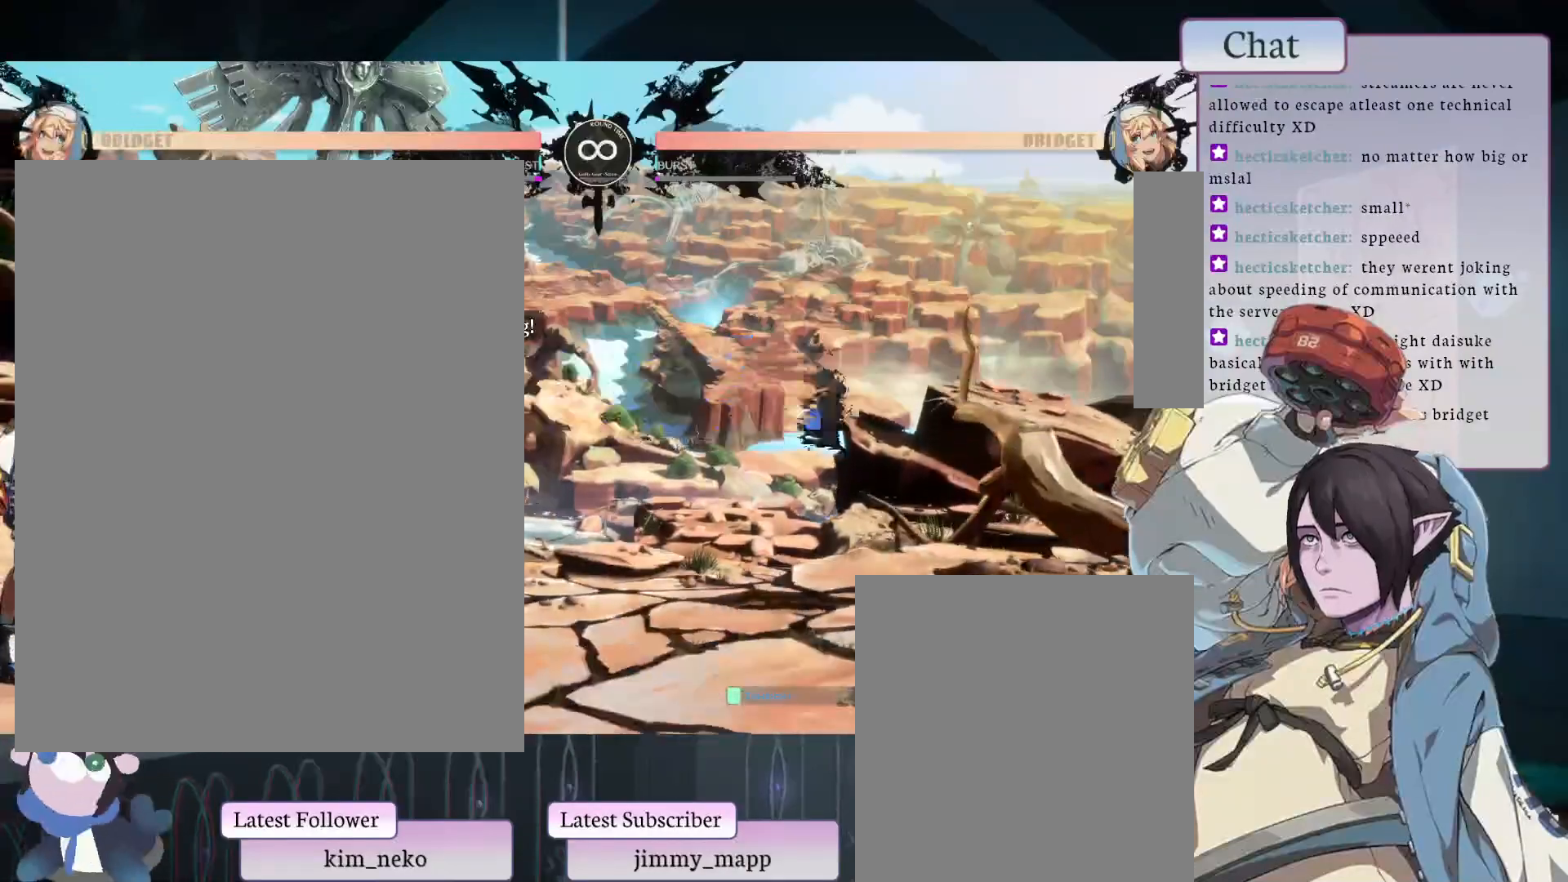
Gameplay with a controller (arcade stick); each line is a JSON object with the inputs held at the frame after it. "events" lists button and stick changes between this image and that frame as [ms after this image, input, new state], when the widget could be followed in between. Not read: L3 R3.
{"buttons": [], "left_stick": "center", "events": []}
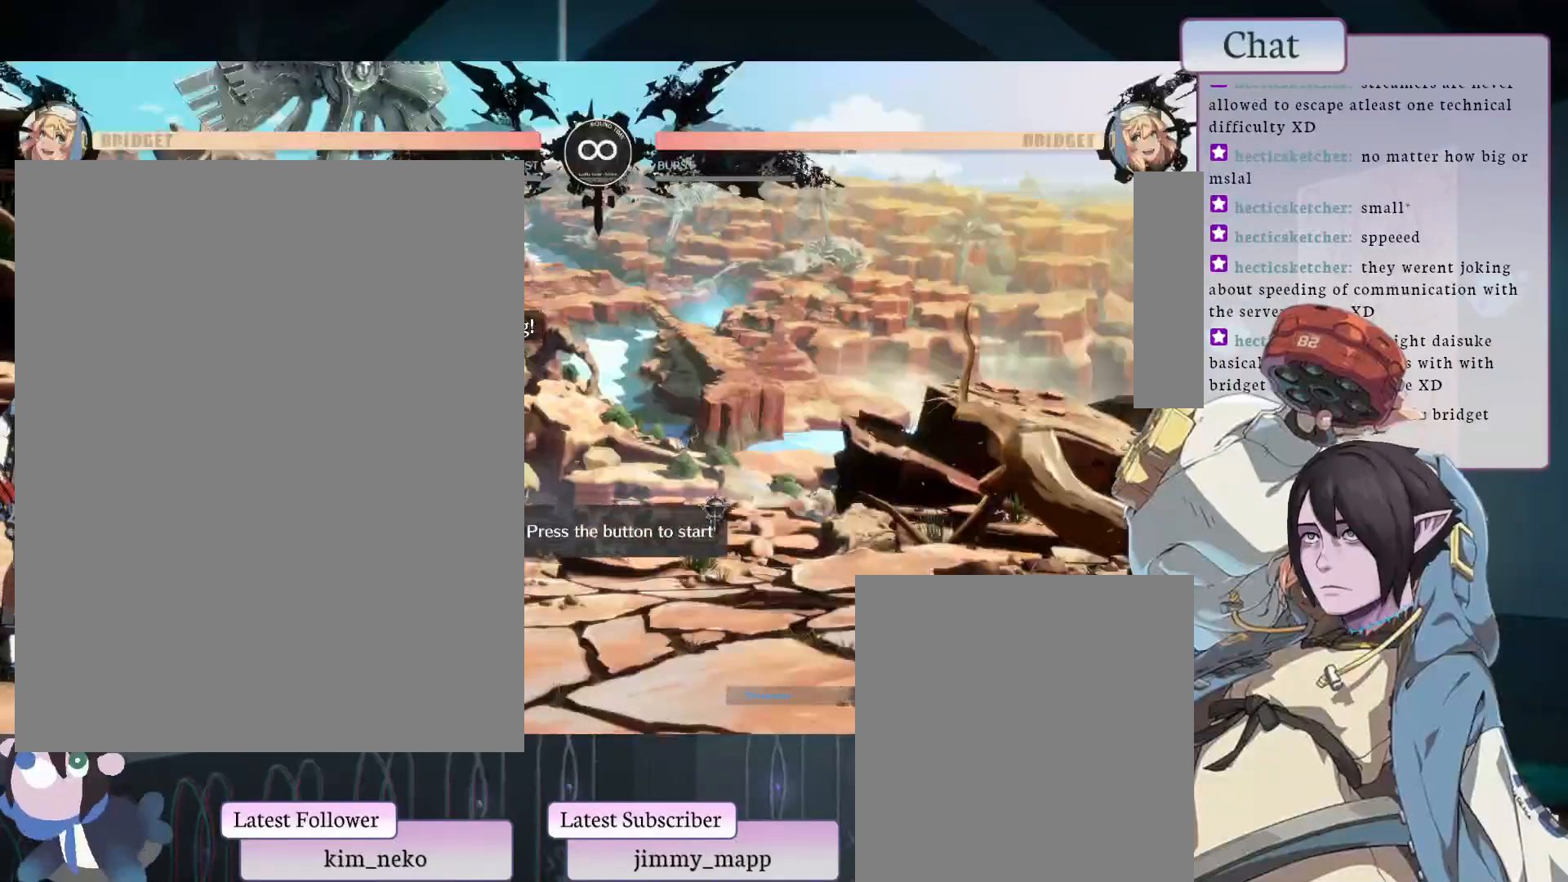
{"buttons": [], "left_stick": "center", "events": []}
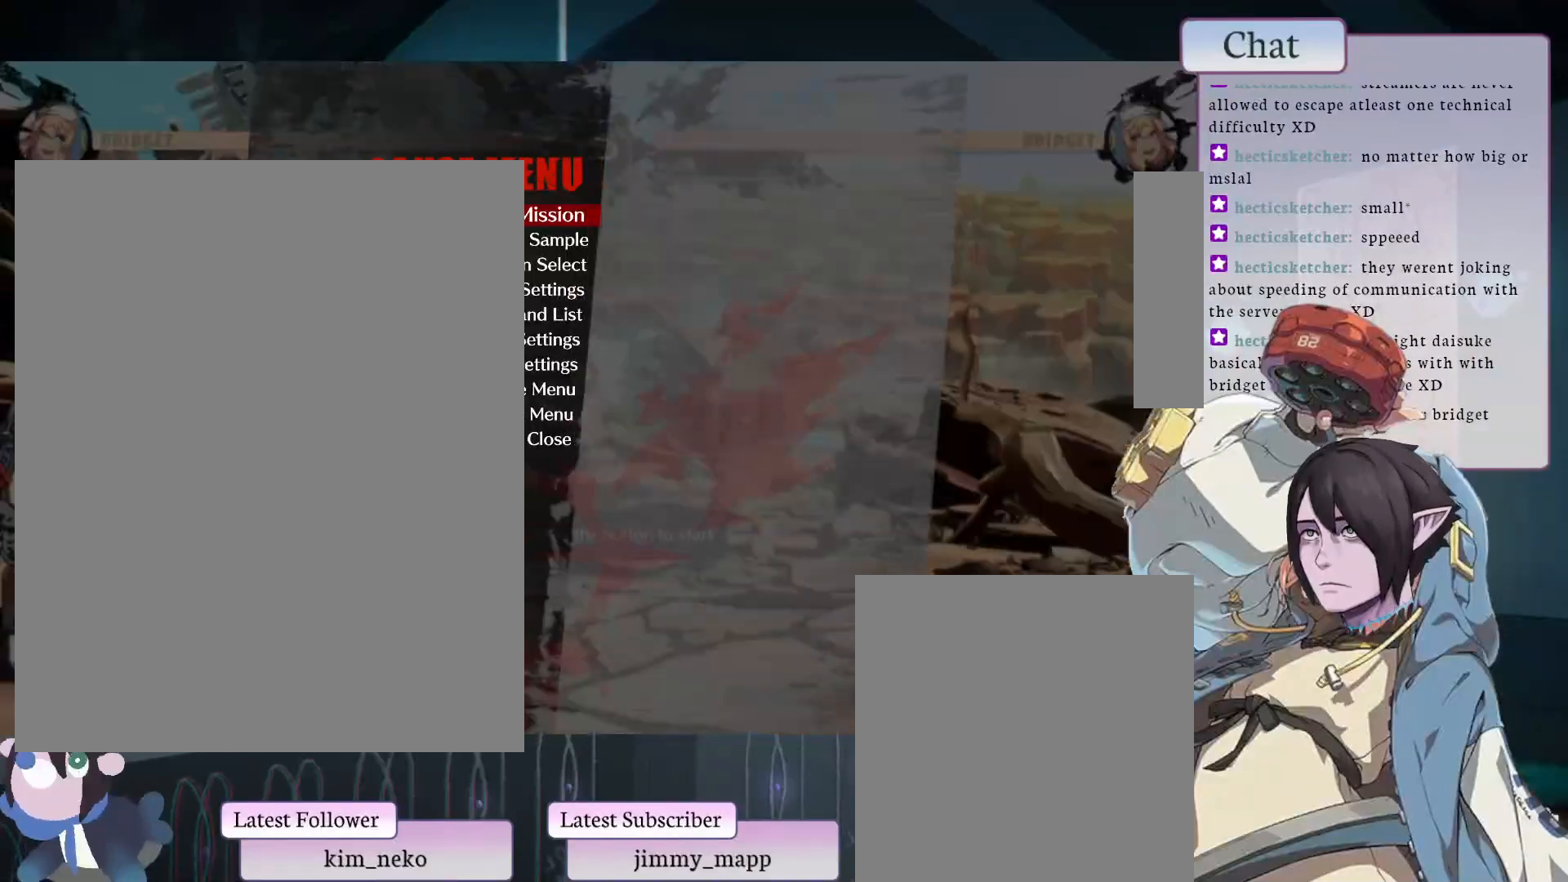
{"buttons": [], "left_stick": "center", "events": [[83, "CROSS", "down"], [167, "CROSS", "up"]]}
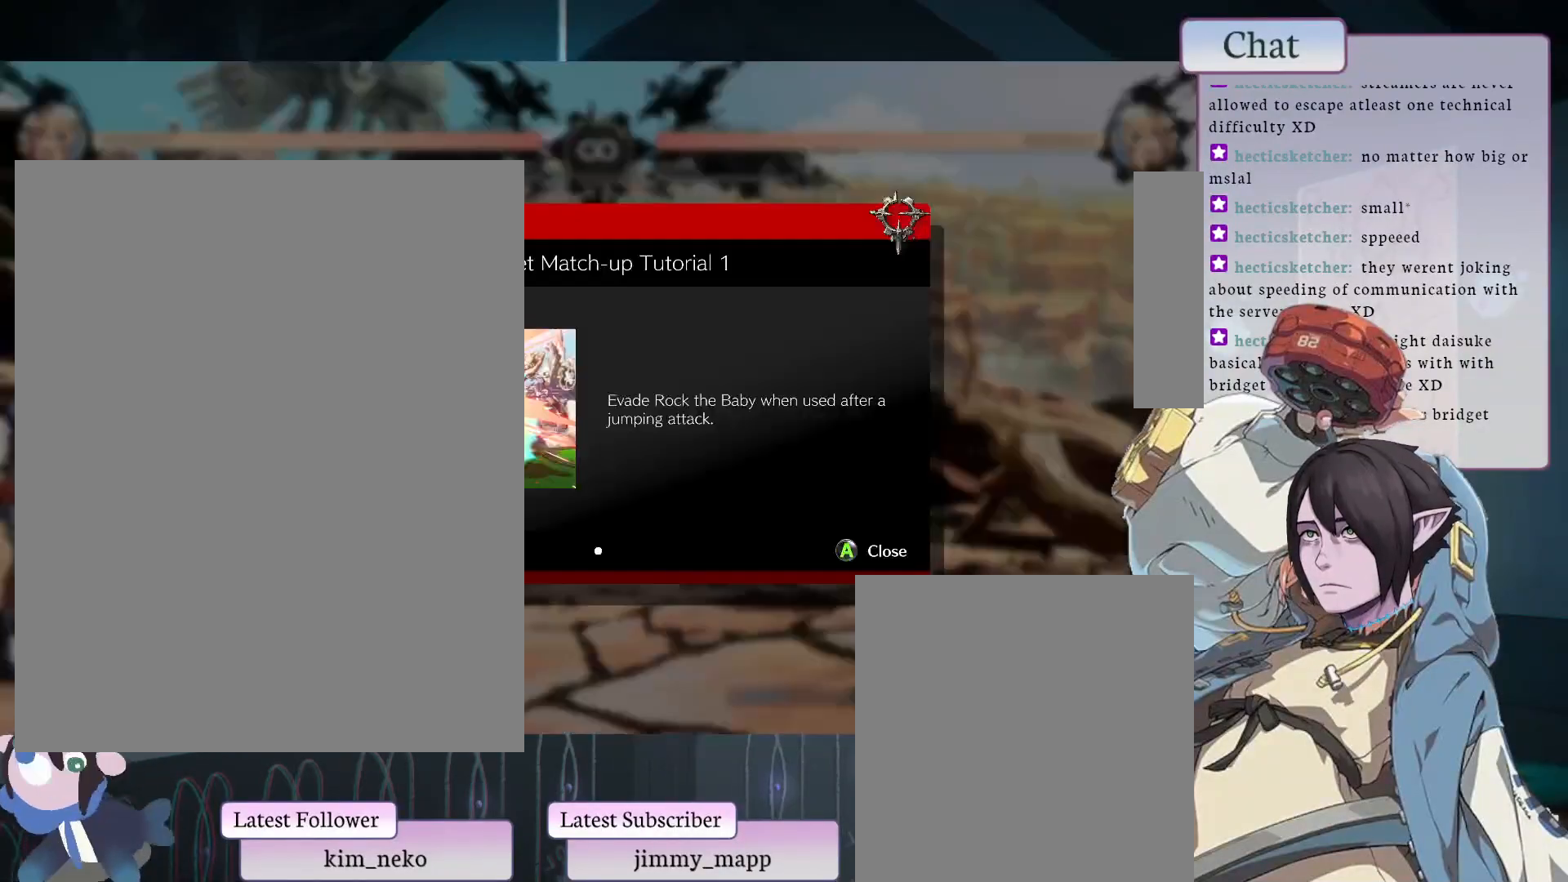
{"buttons": [], "left_stick": "center", "events": [[233, "CROSS", "down"], [317, "CROSS", "up"]]}
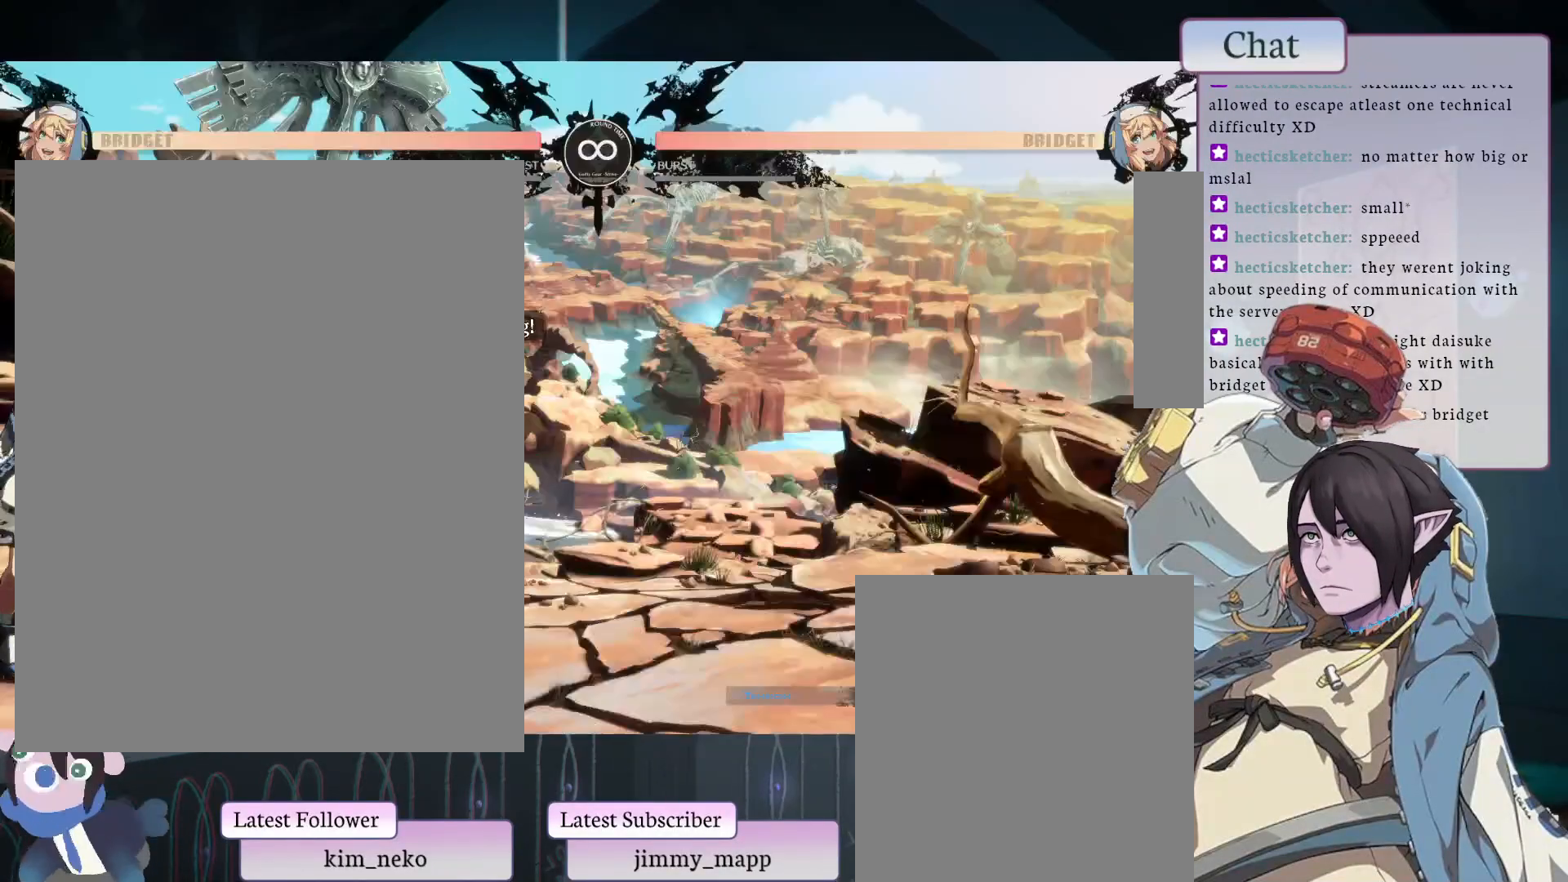
{"buttons": [], "left_stick": "center", "events": [[117, "CROSS", "down"], [233, "CROSS", "up"]]}
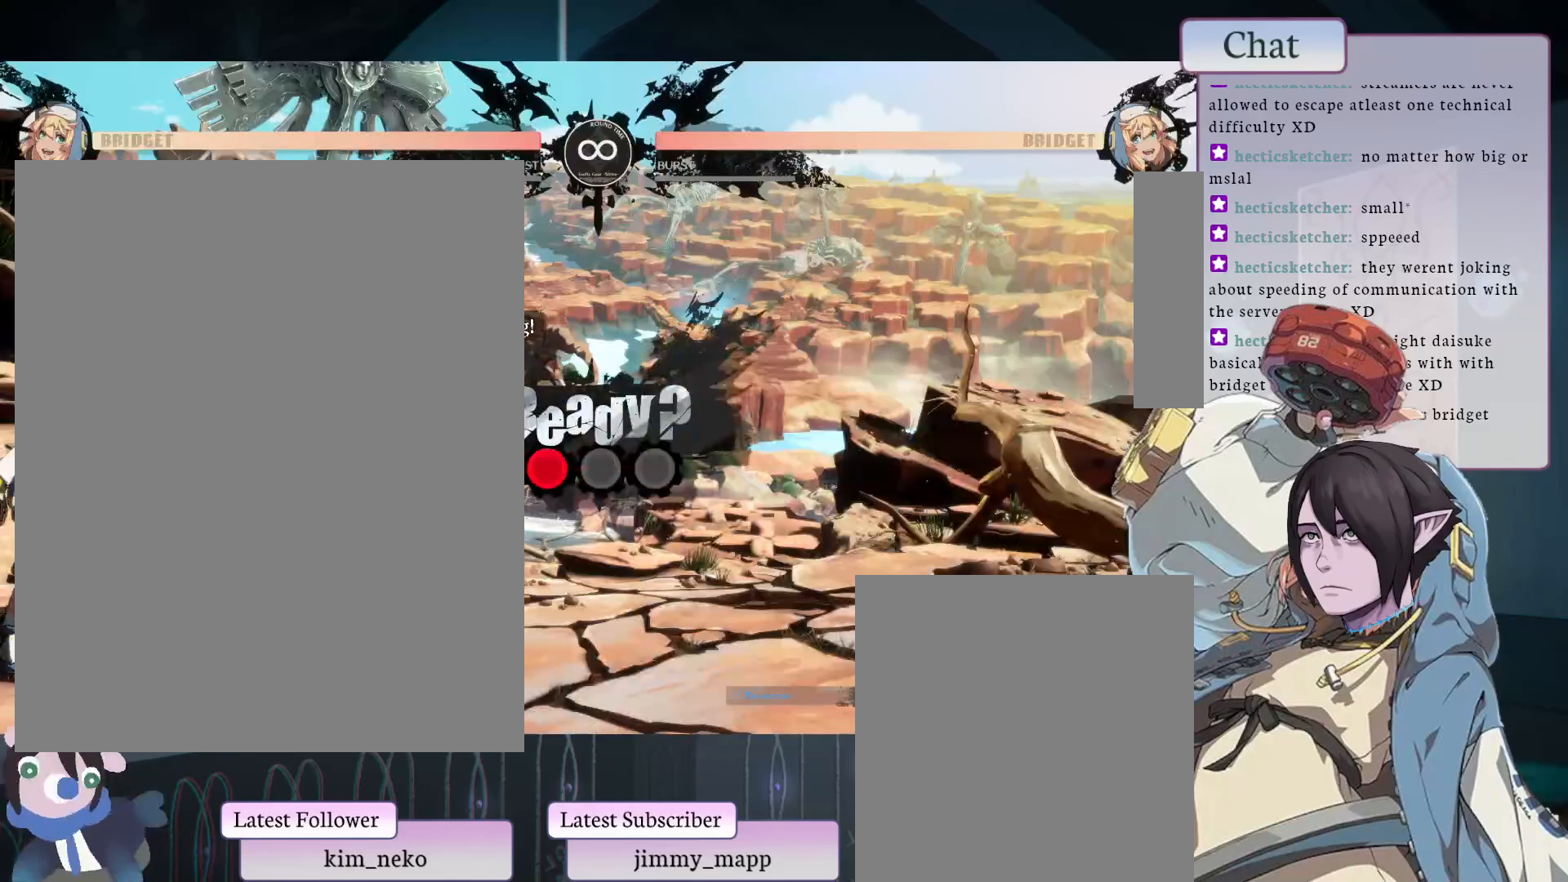
{"buttons": [], "left_stick": "center", "events": []}
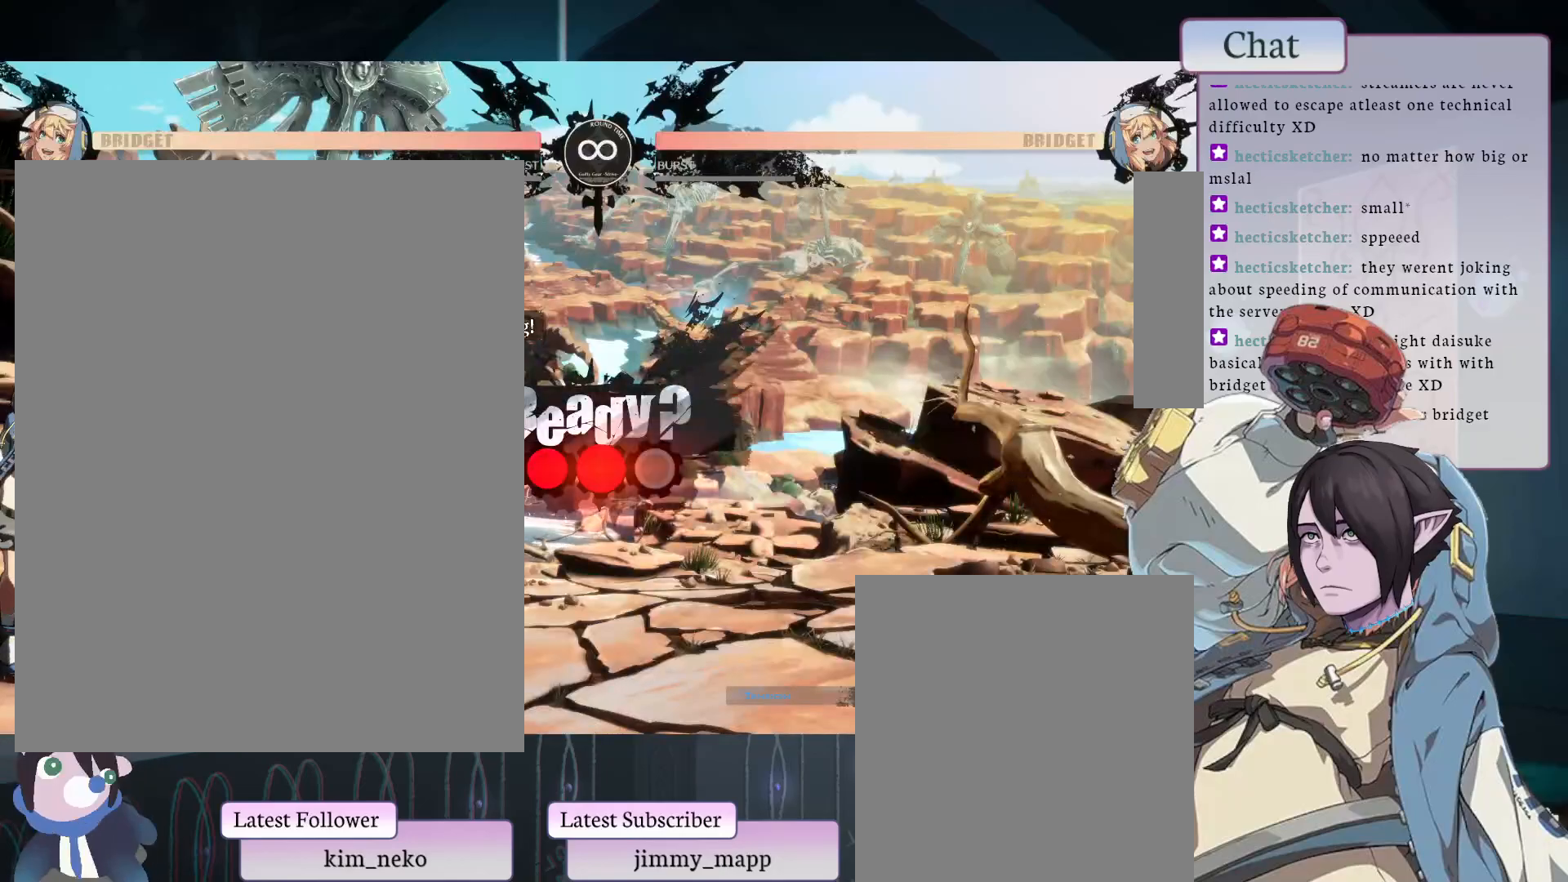
{"buttons": [], "left_stick": "center", "events": []}
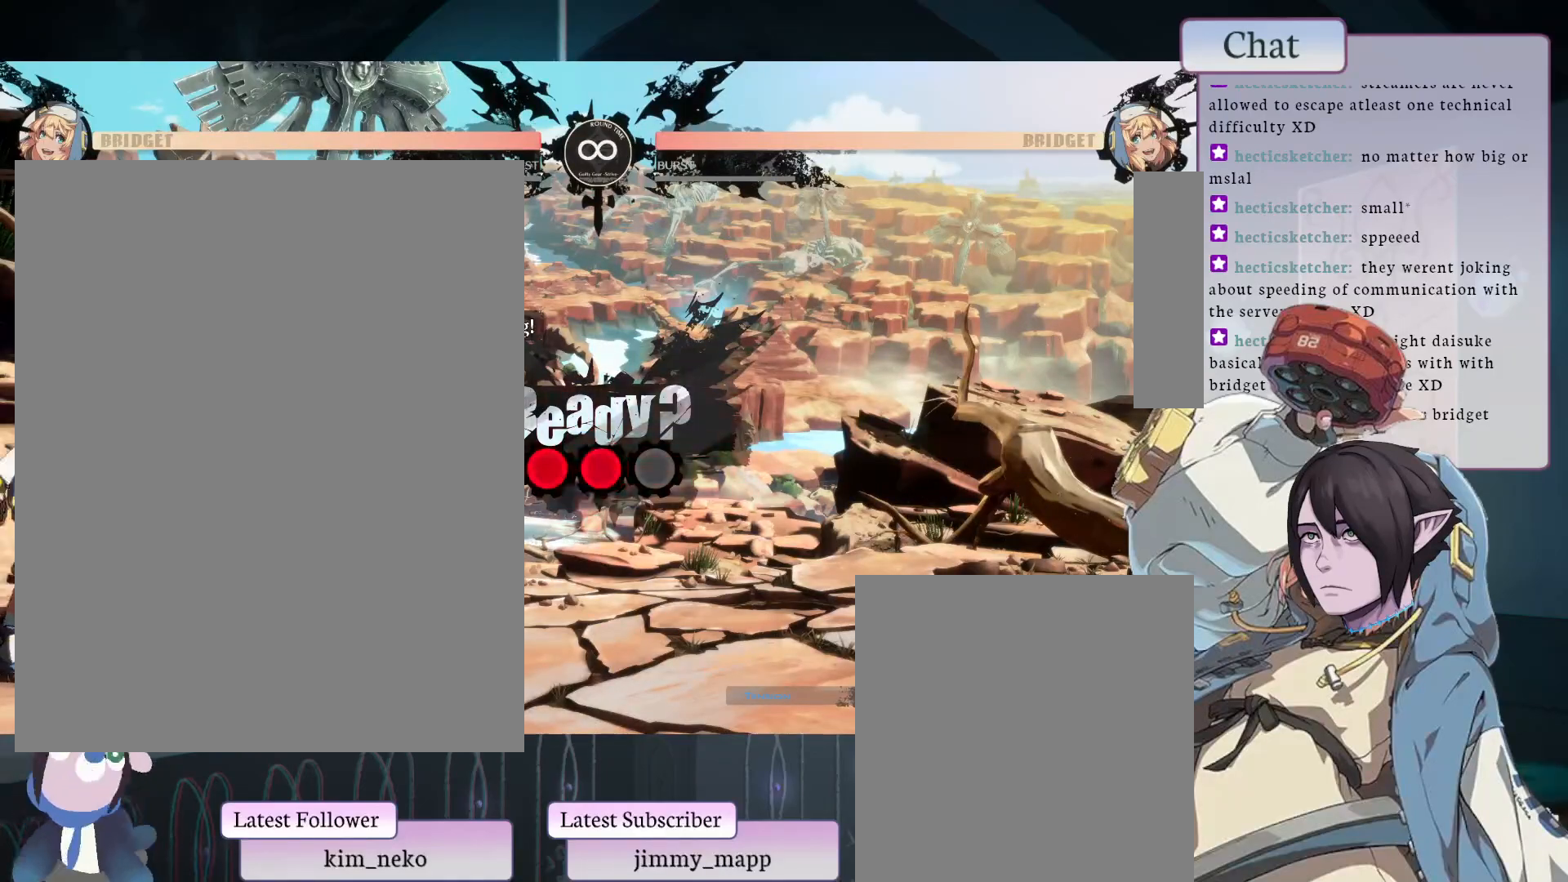
{"buttons": [], "left_stick": "center", "events": []}
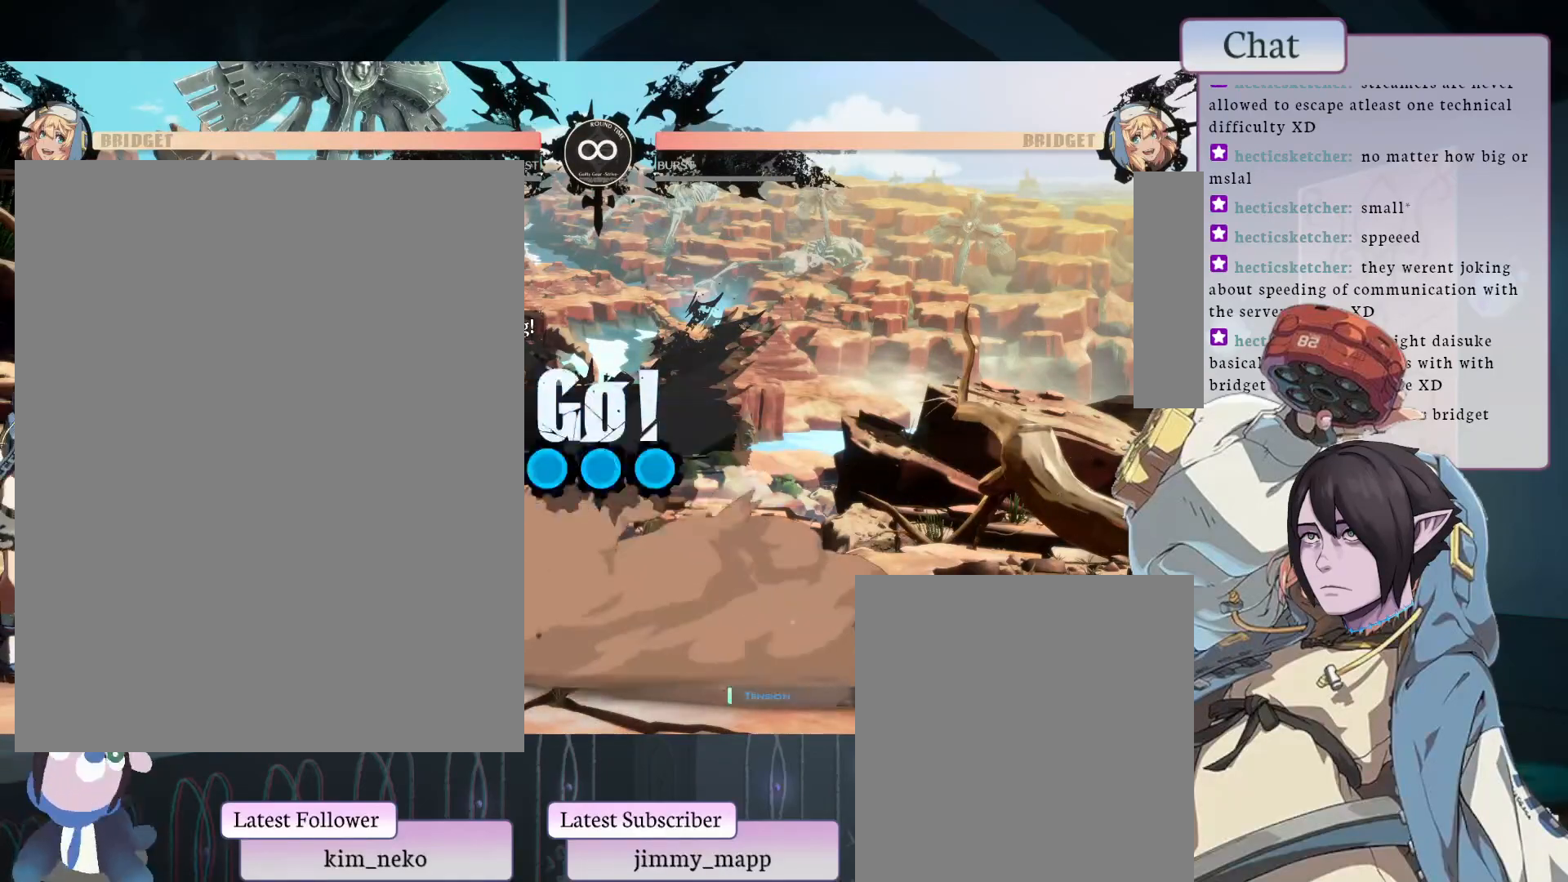
{"buttons": [], "left_stick": "center", "events": []}
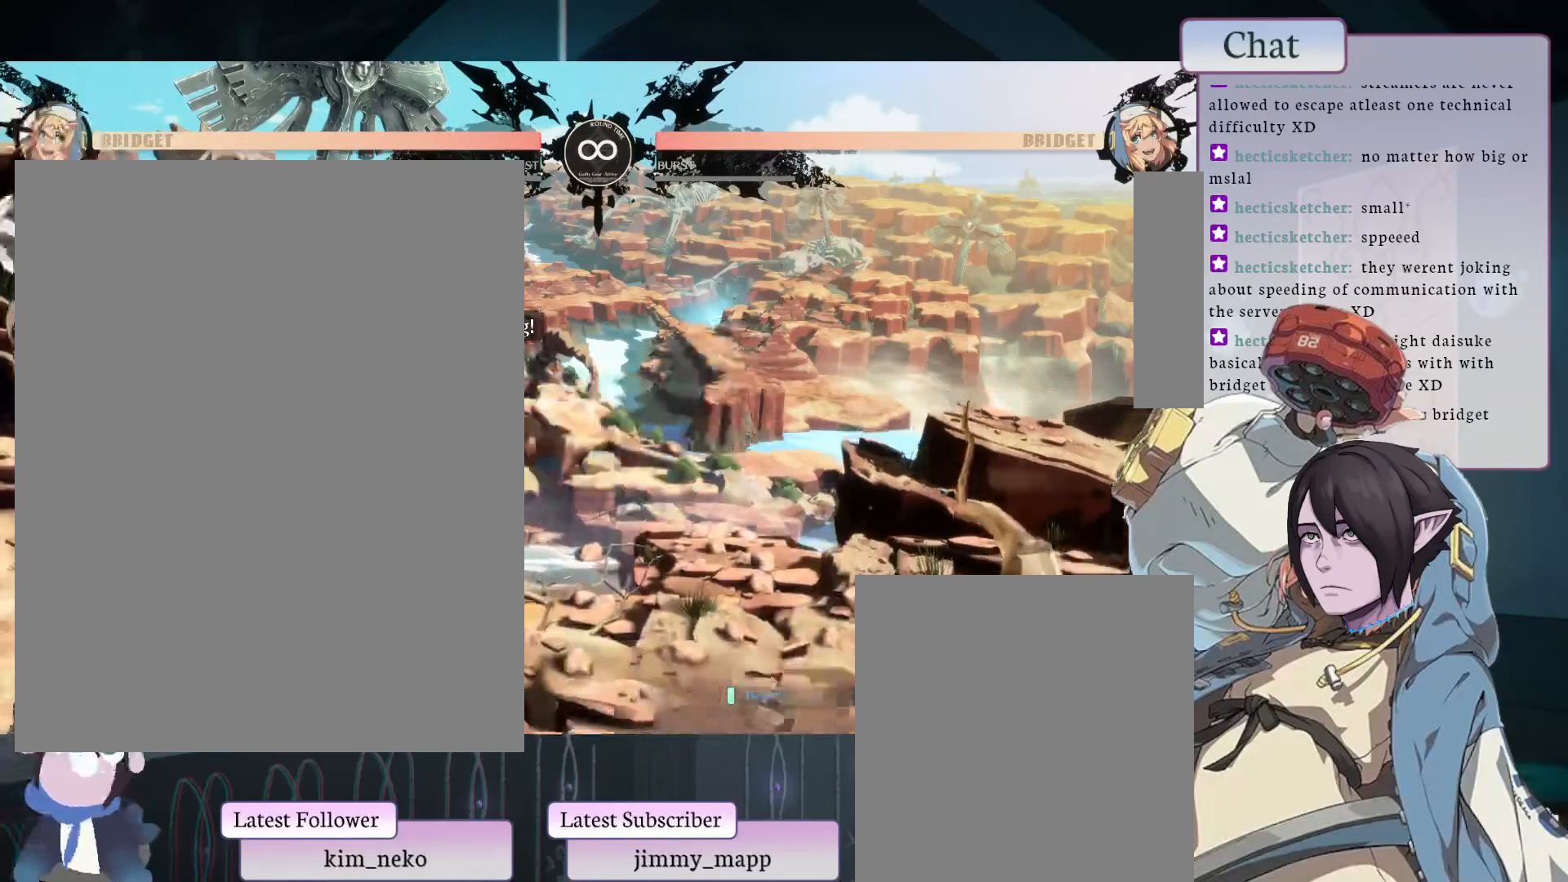
{"buttons": [], "left_stick": "center", "events": []}
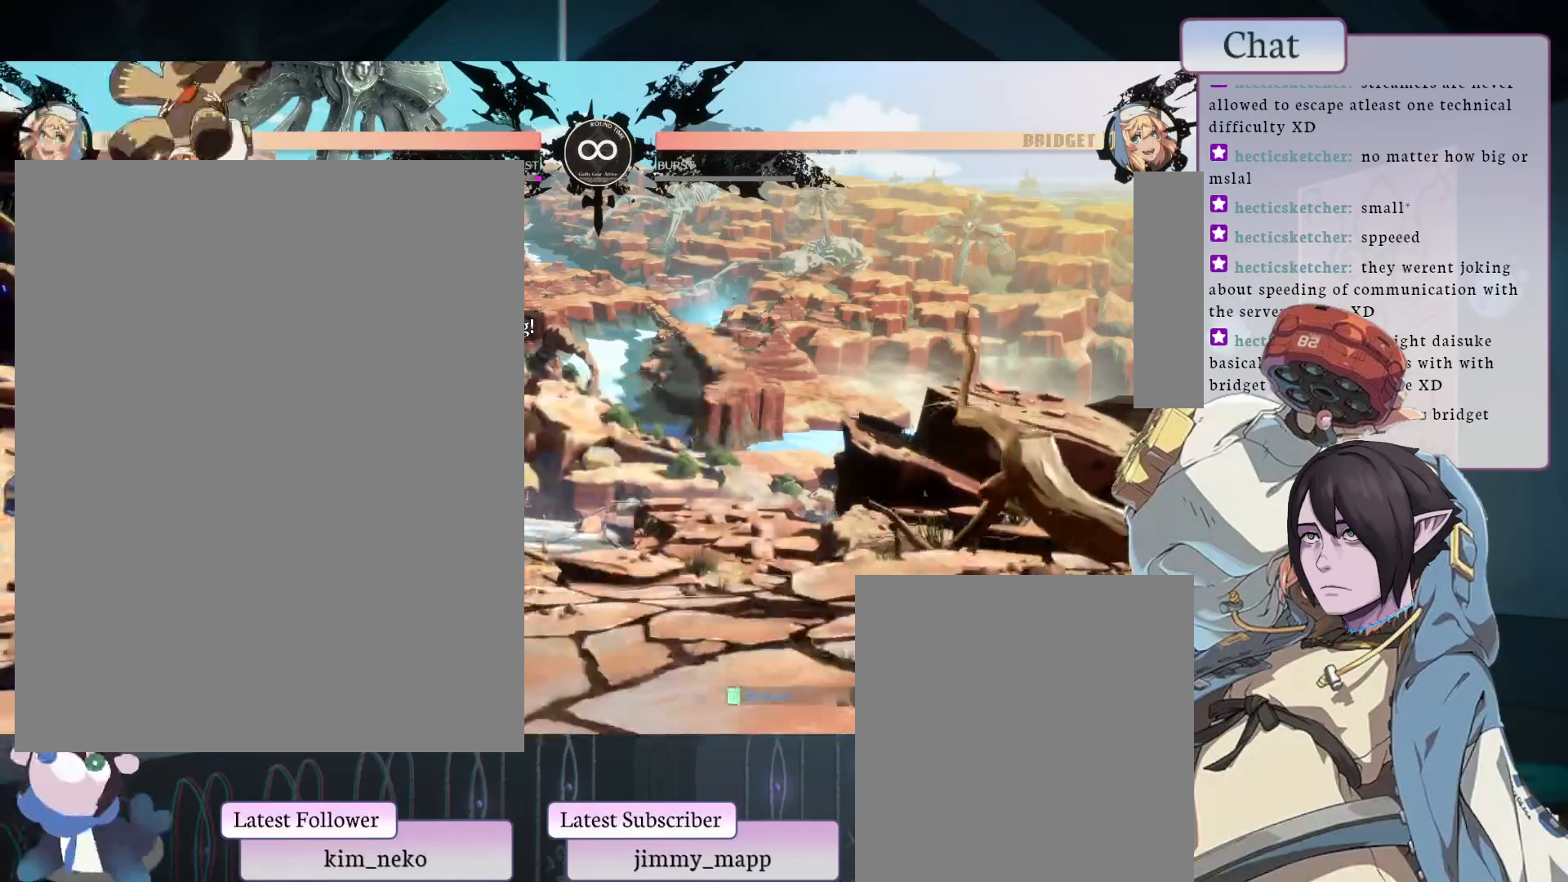
{"buttons": [], "left_stick": "center", "events": []}
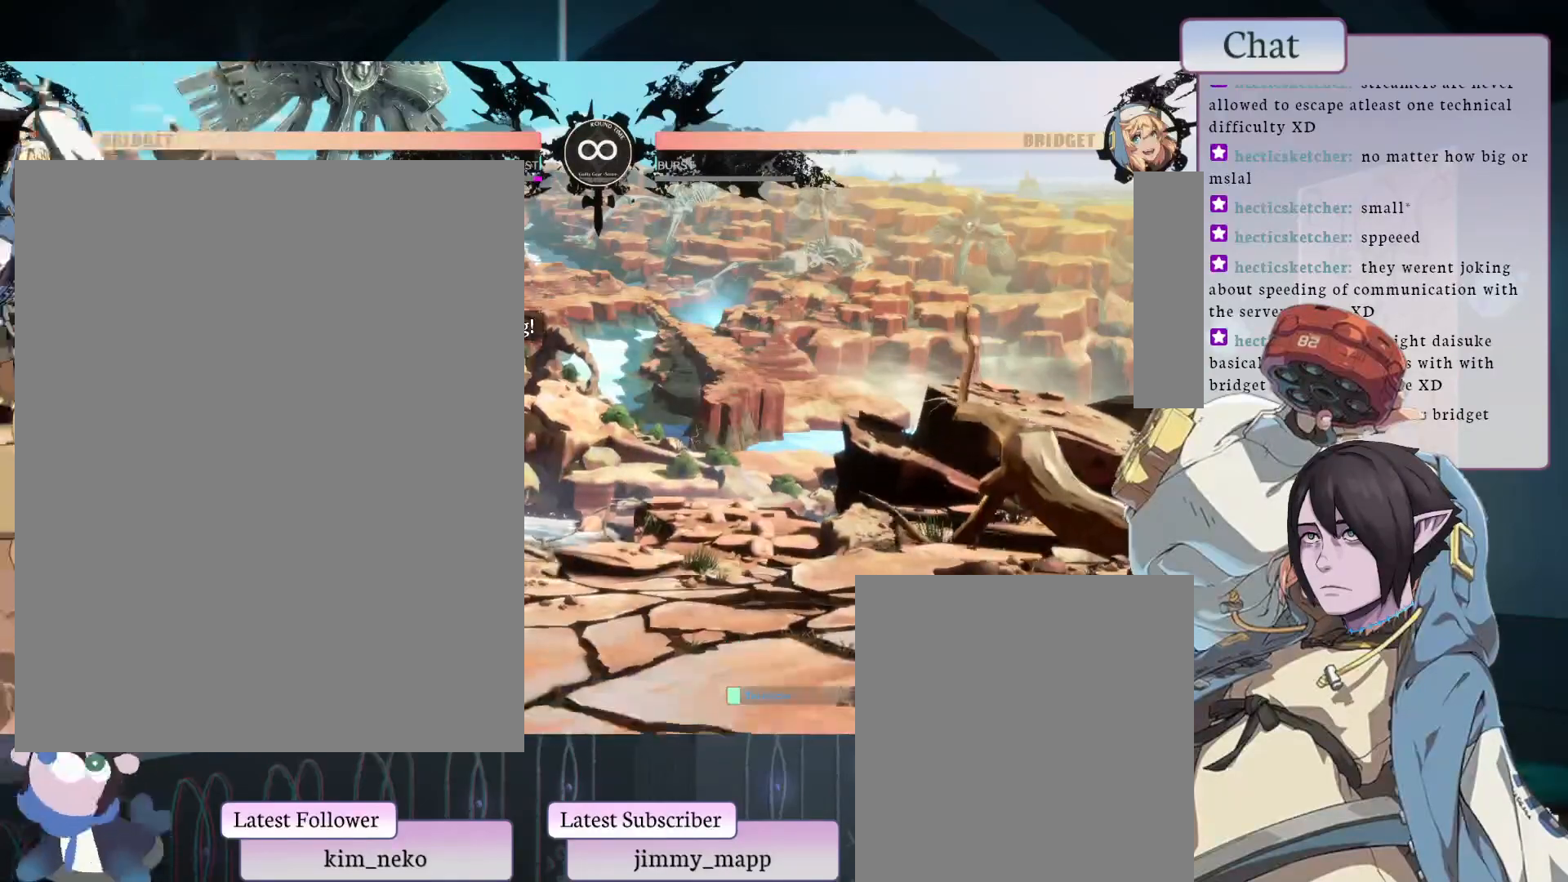
{"buttons": ["CROSS"], "left_stick": "center", "events": [[367, "CROSS", "down"], [450, "CROSS", "up"], [483, "CROSS", "down"]]}
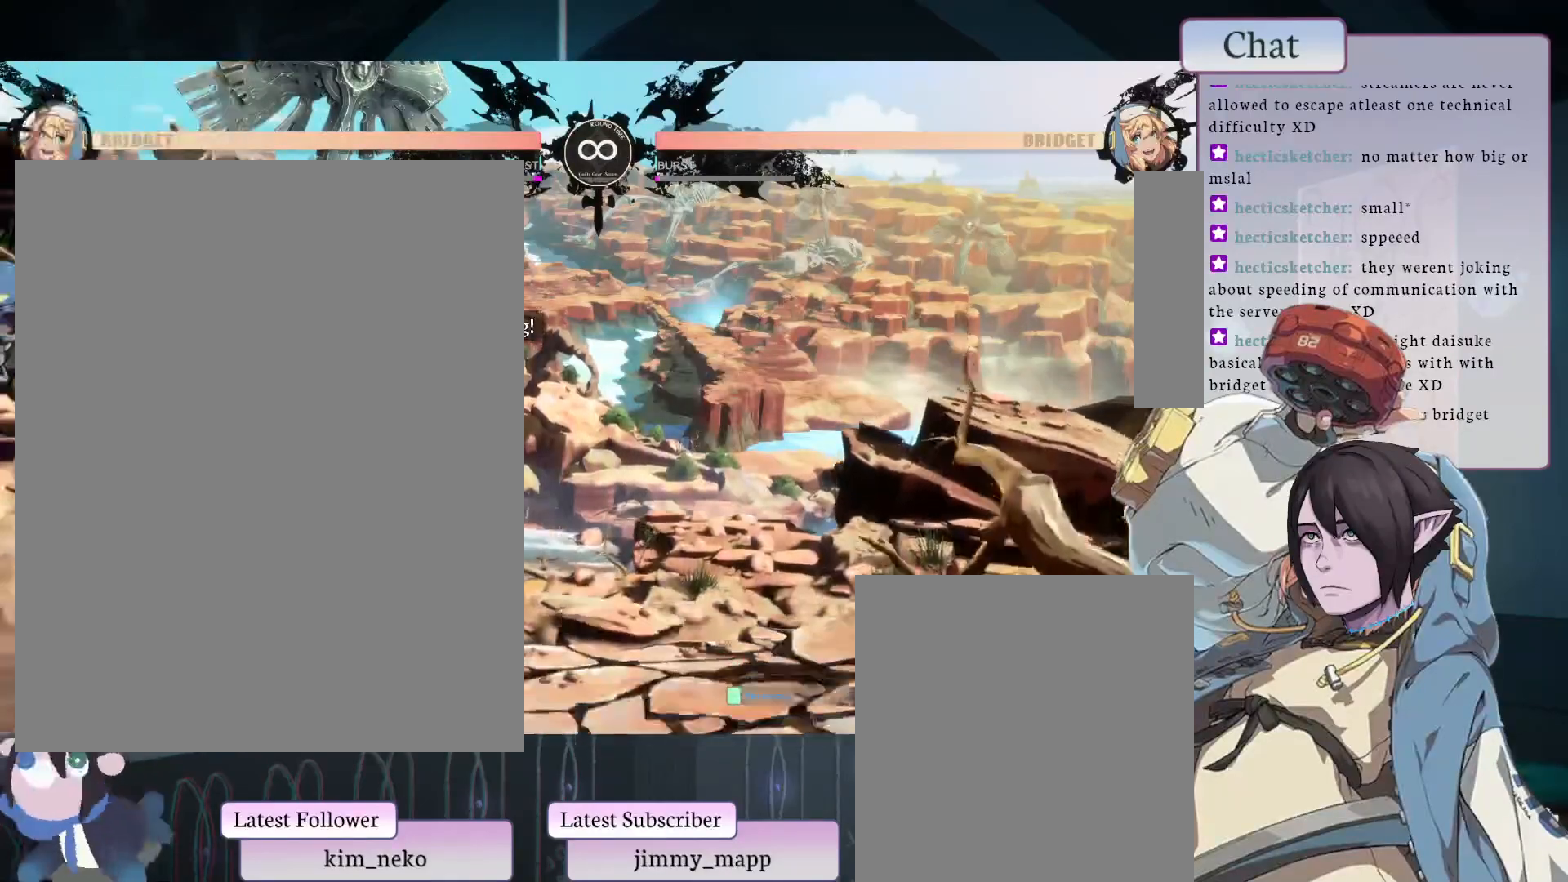
{"buttons": [], "left_stick": "center", "events": [[100, "CROSS", "up"], [133, "CROSS", "down"], [233, "CROSS", "up"], [300, "CROSS", "down"], [383, "CROSS", "up"]]}
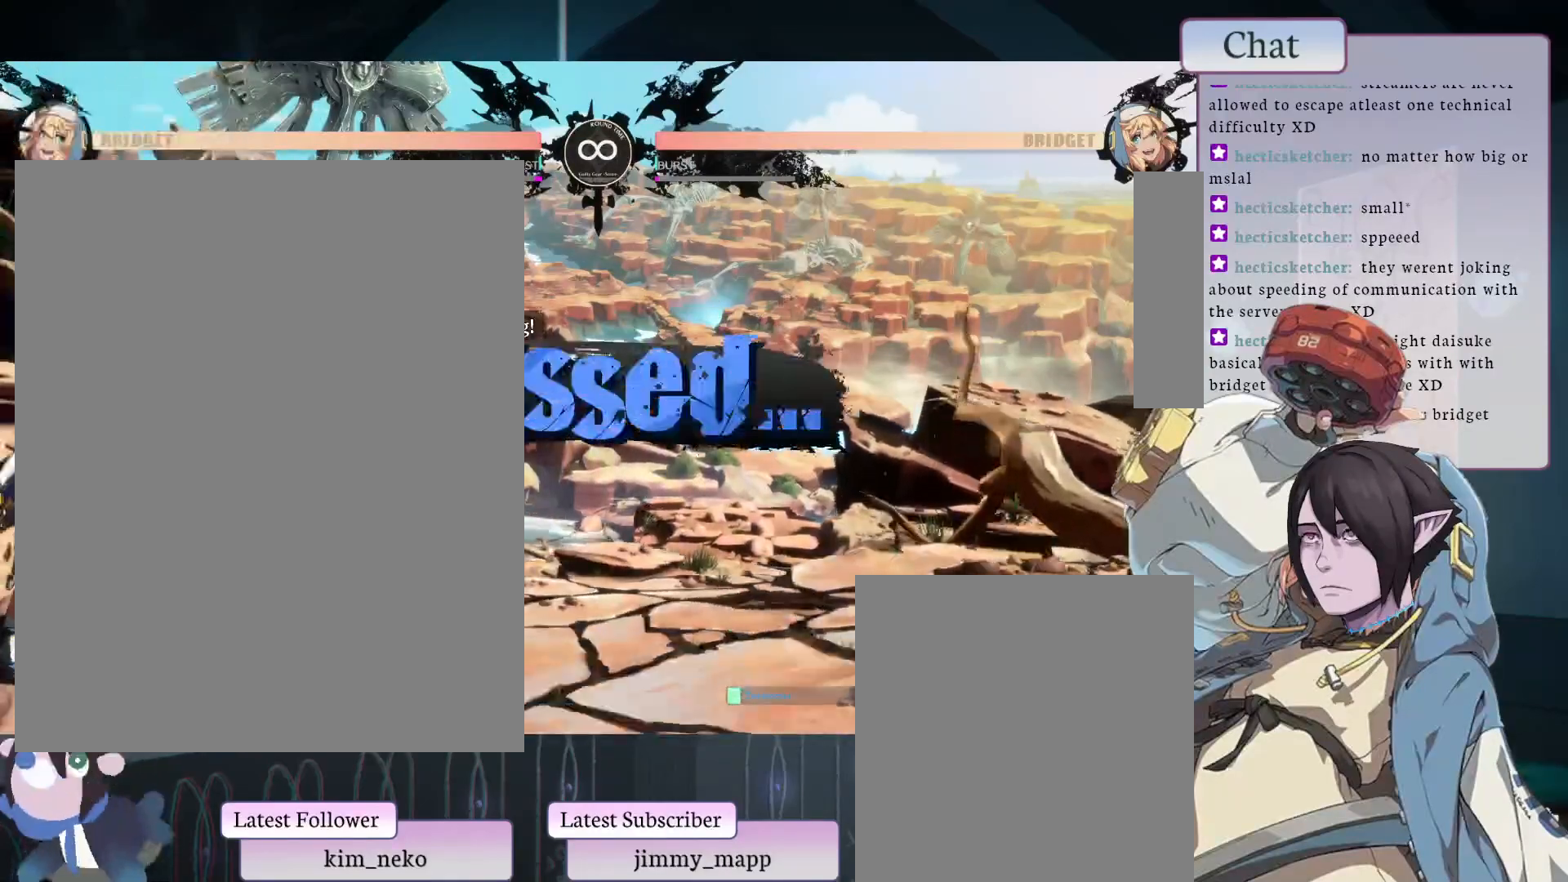
{"buttons": [], "left_stick": "center", "events": []}
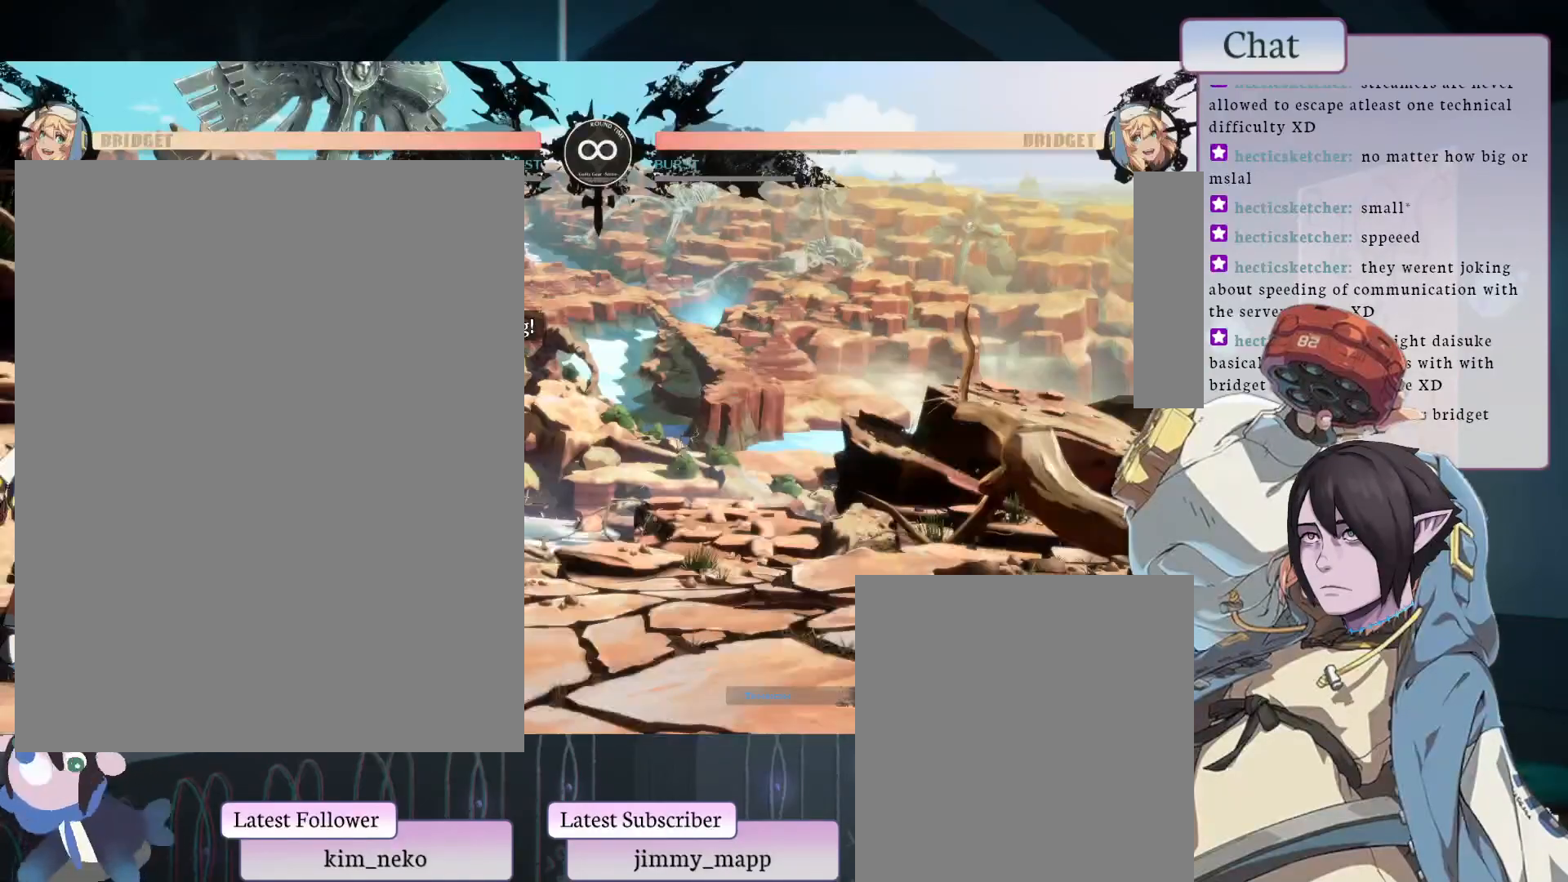
{"buttons": [], "left_stick": "center", "events": []}
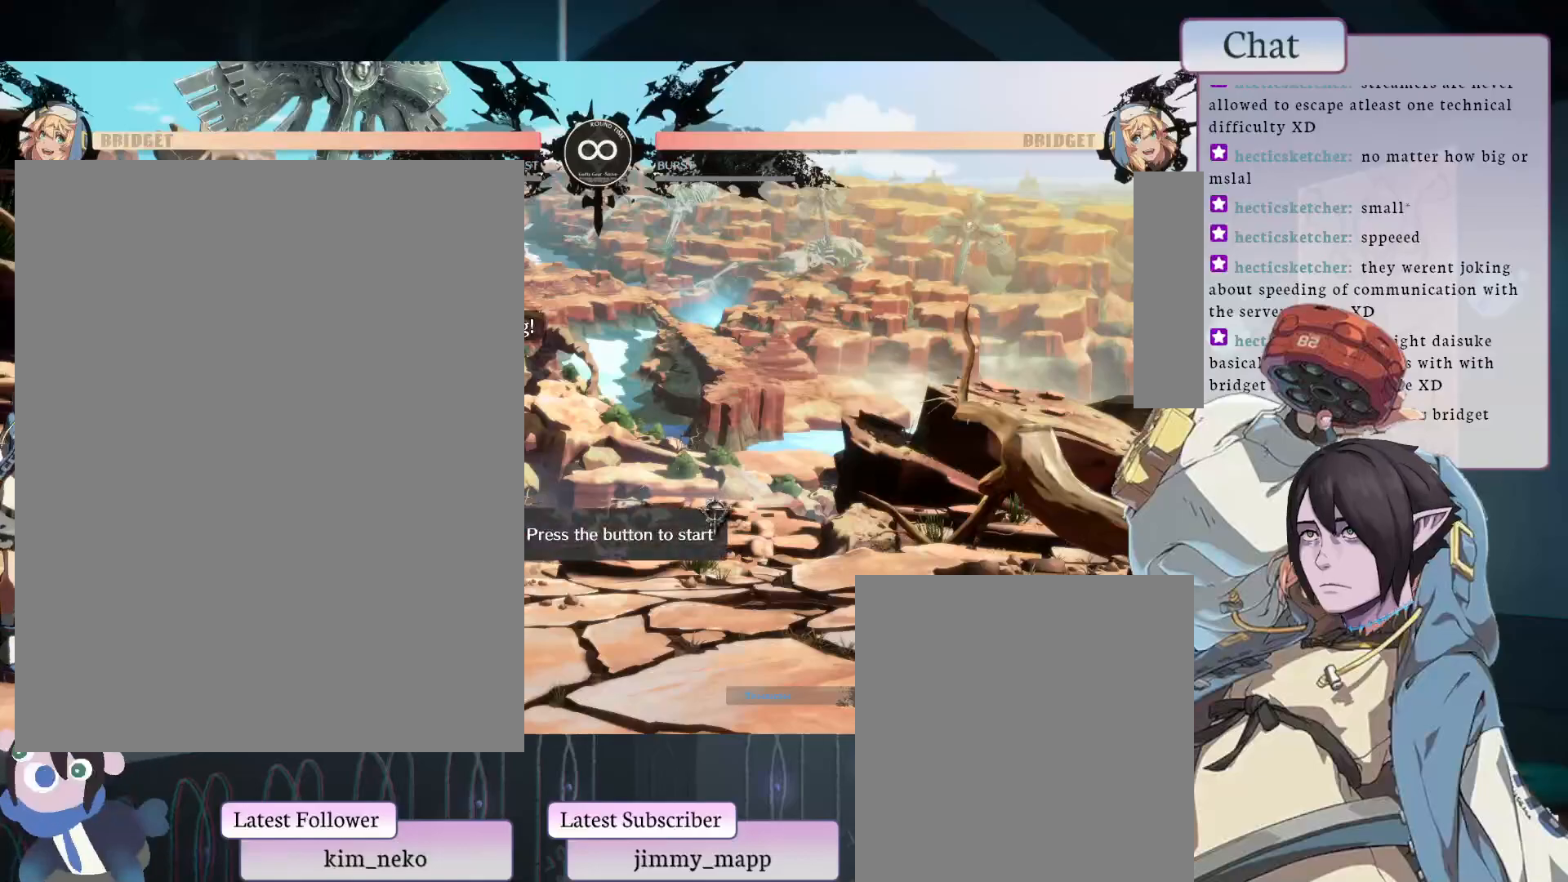
{"buttons": [], "left_stick": "center", "events": [[33, "CROSS", "down"], [150, "CROSS", "up"]]}
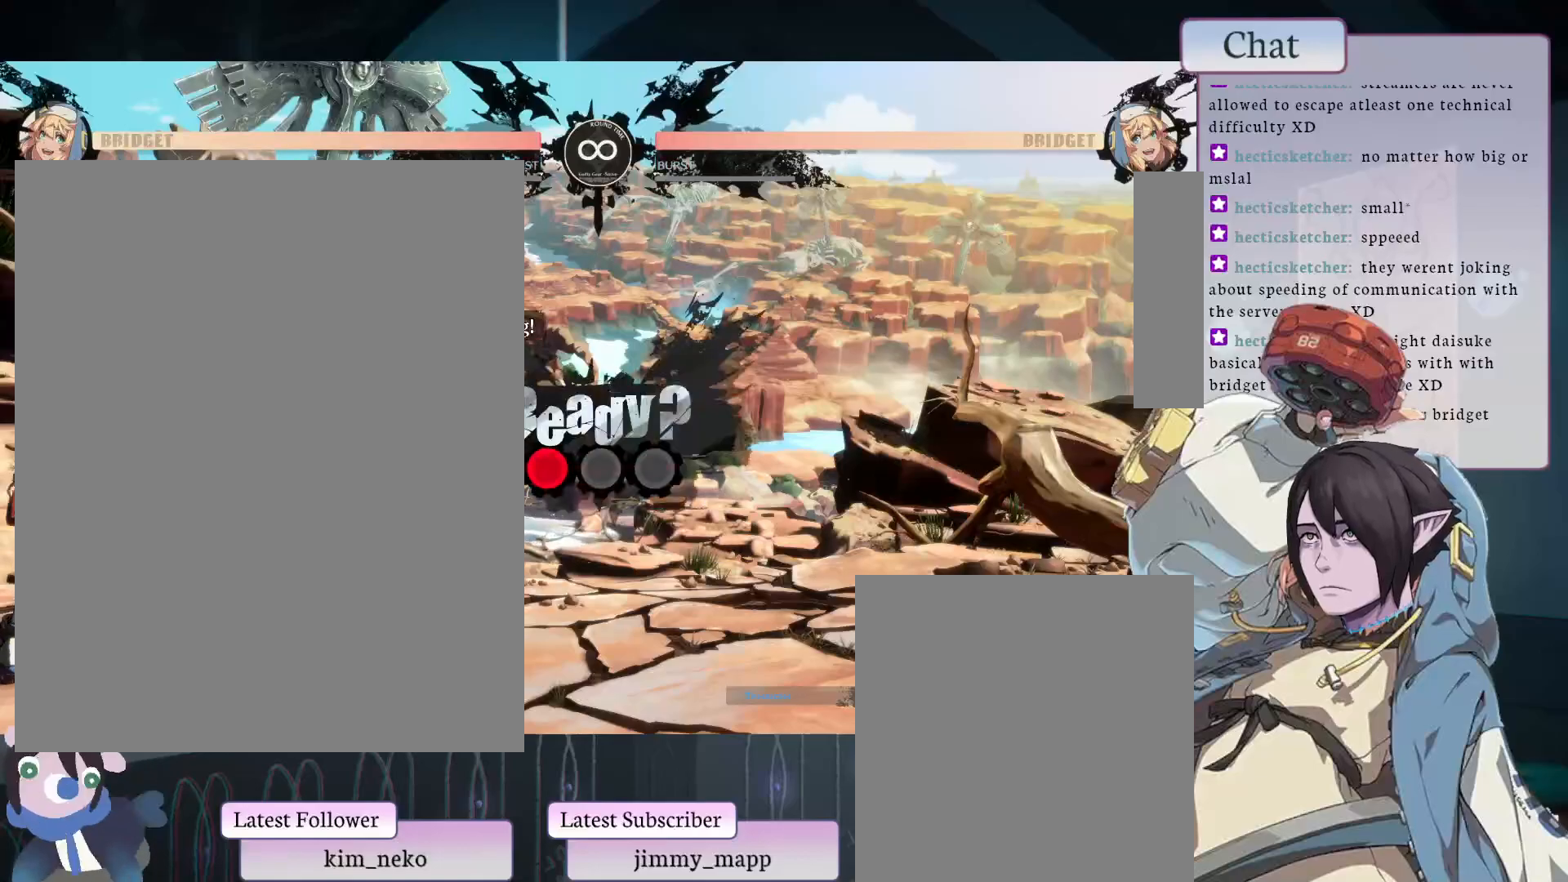
{"buttons": [], "left_stick": "center", "events": []}
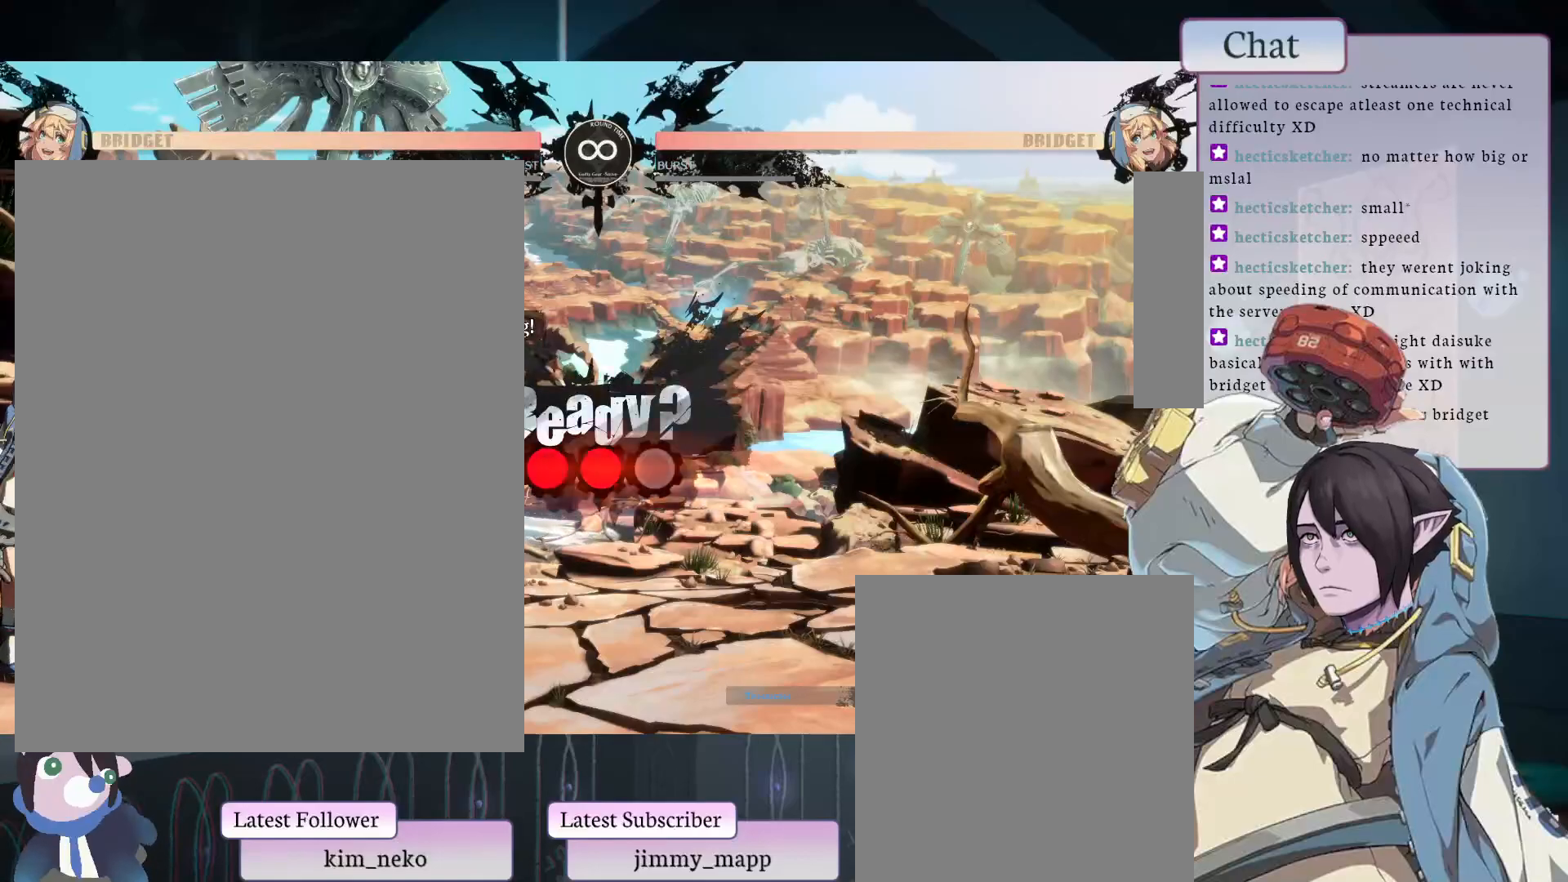
{"buttons": [], "left_stick": "center", "events": []}
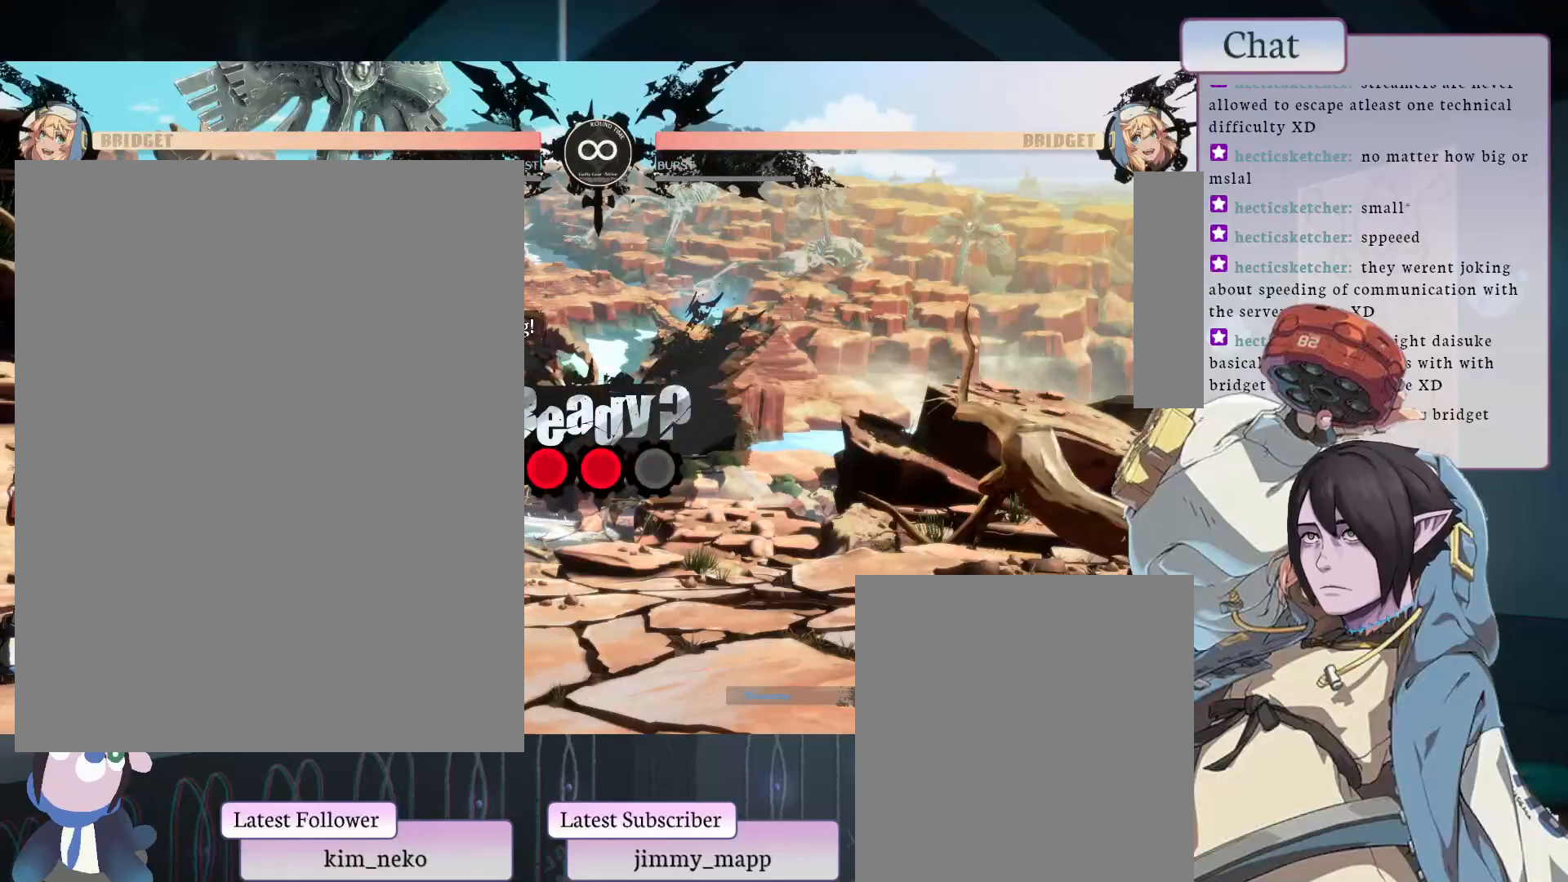
{"buttons": [], "left_stick": "center", "events": []}
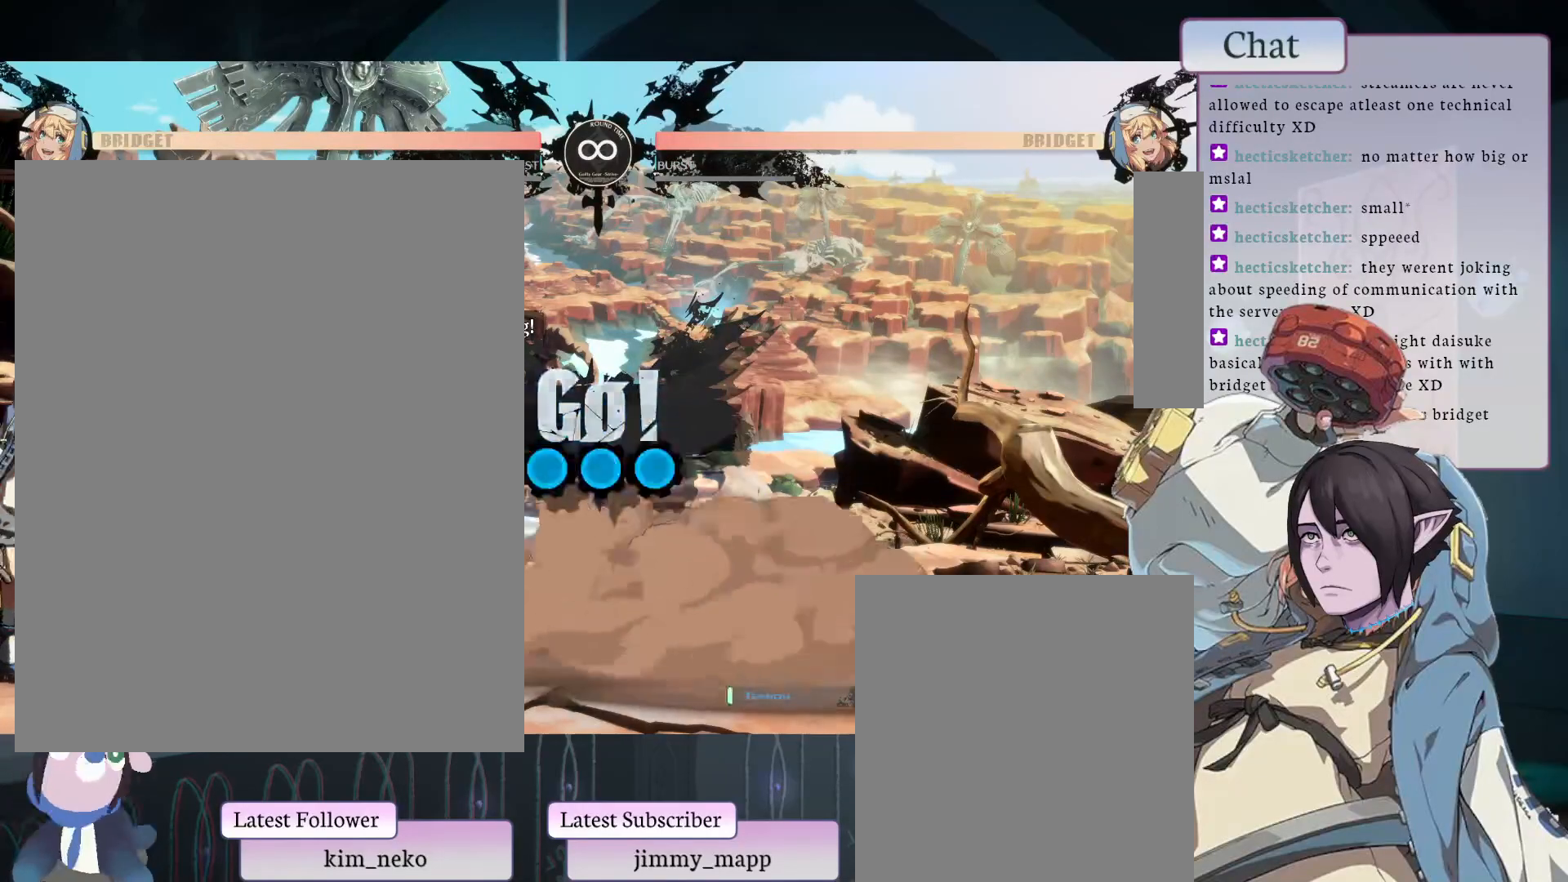
{"buttons": [], "left_stick": "center", "events": []}
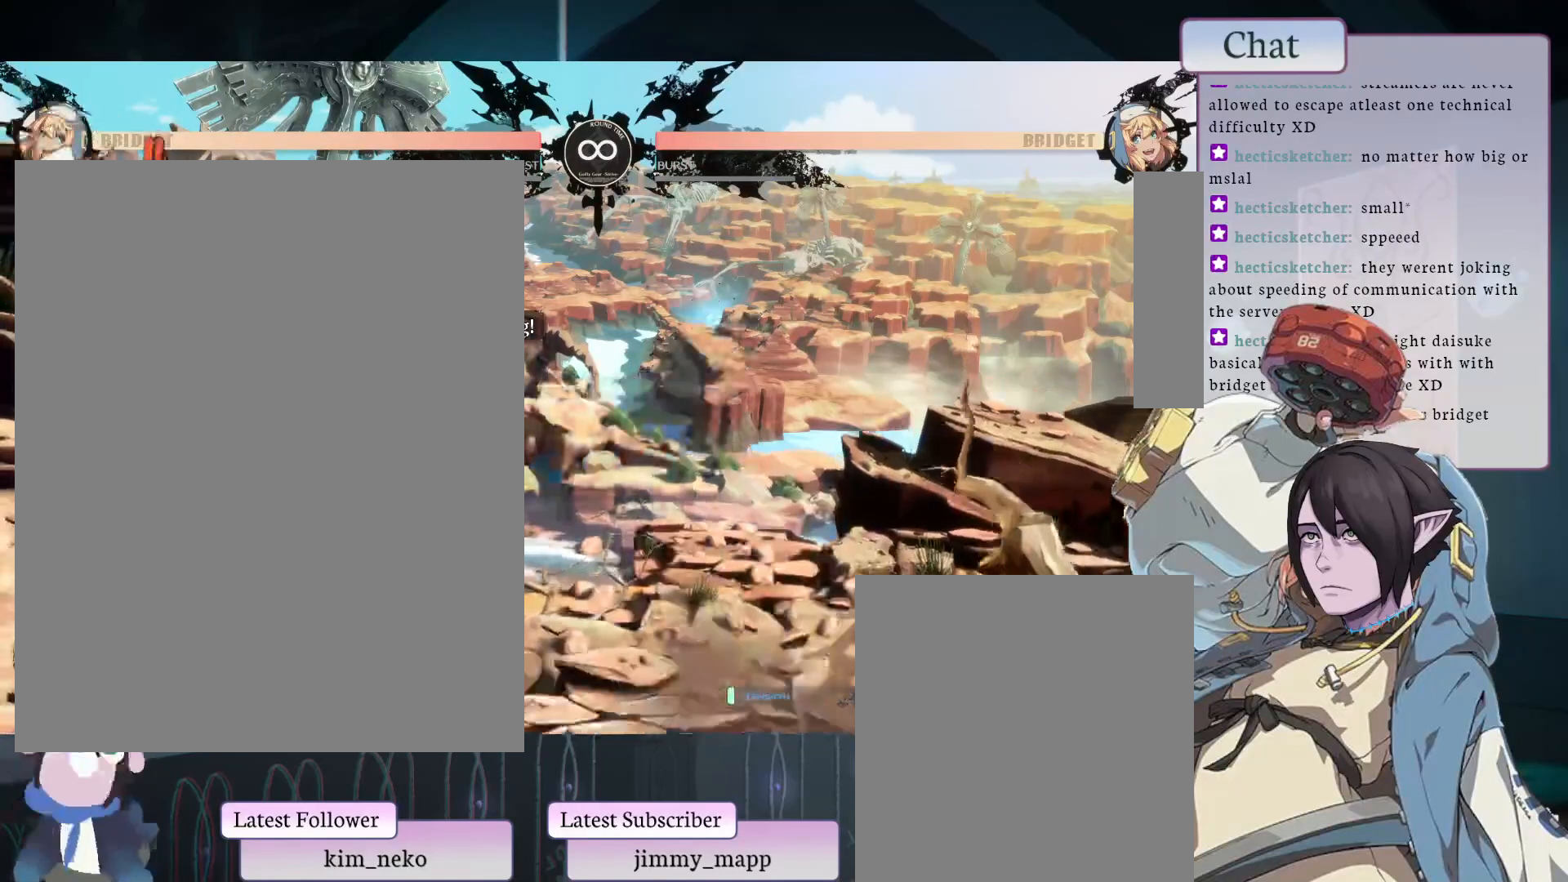
{"buttons": [], "left_stick": "center", "events": []}
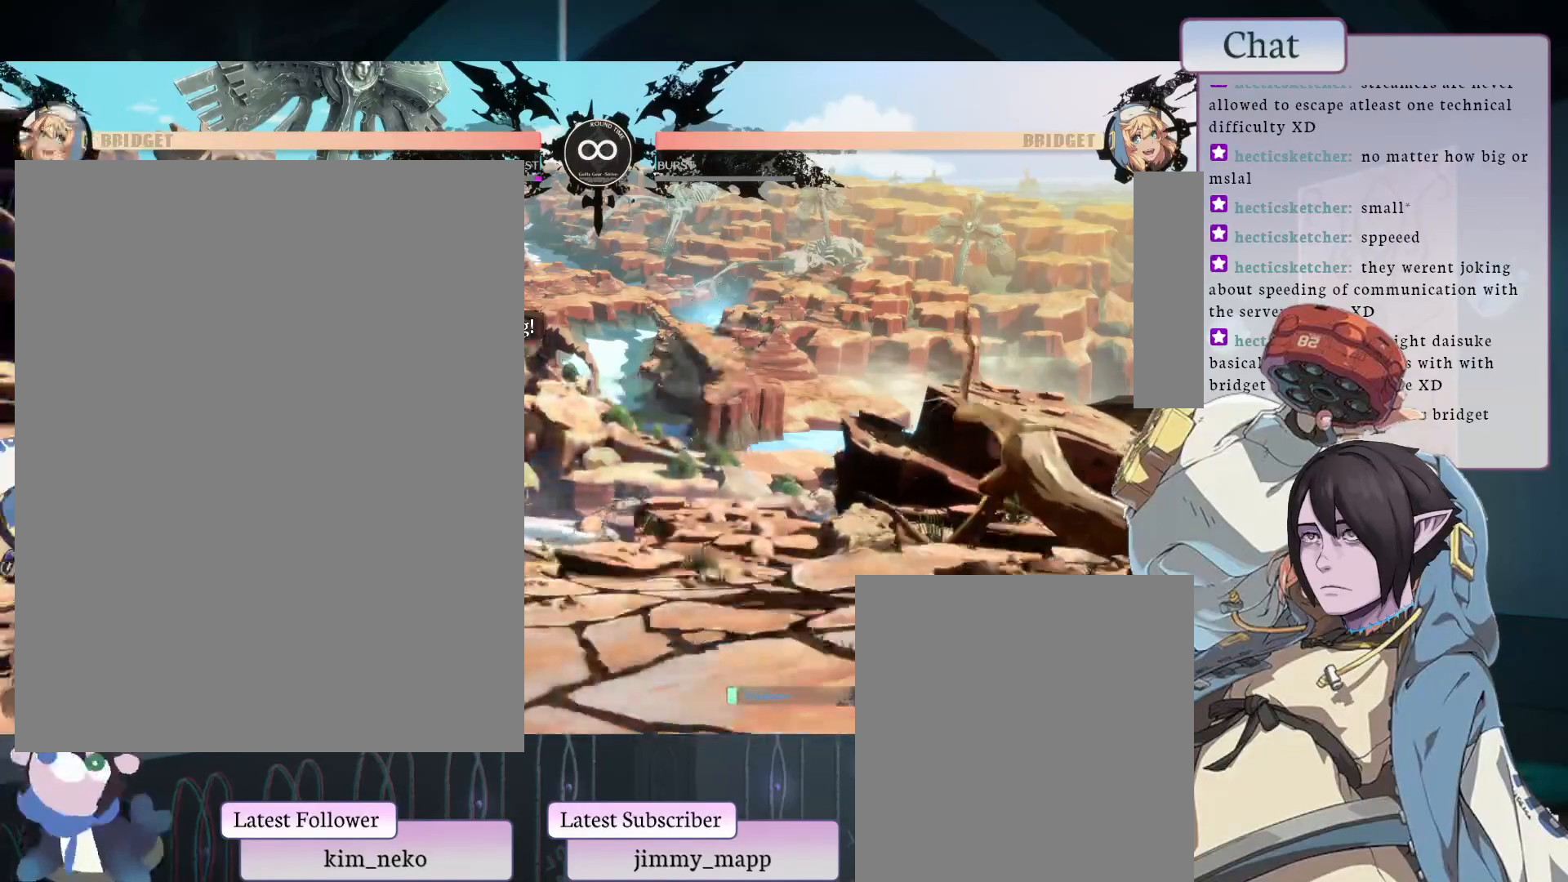
{"buttons": [], "left_stick": "center", "events": []}
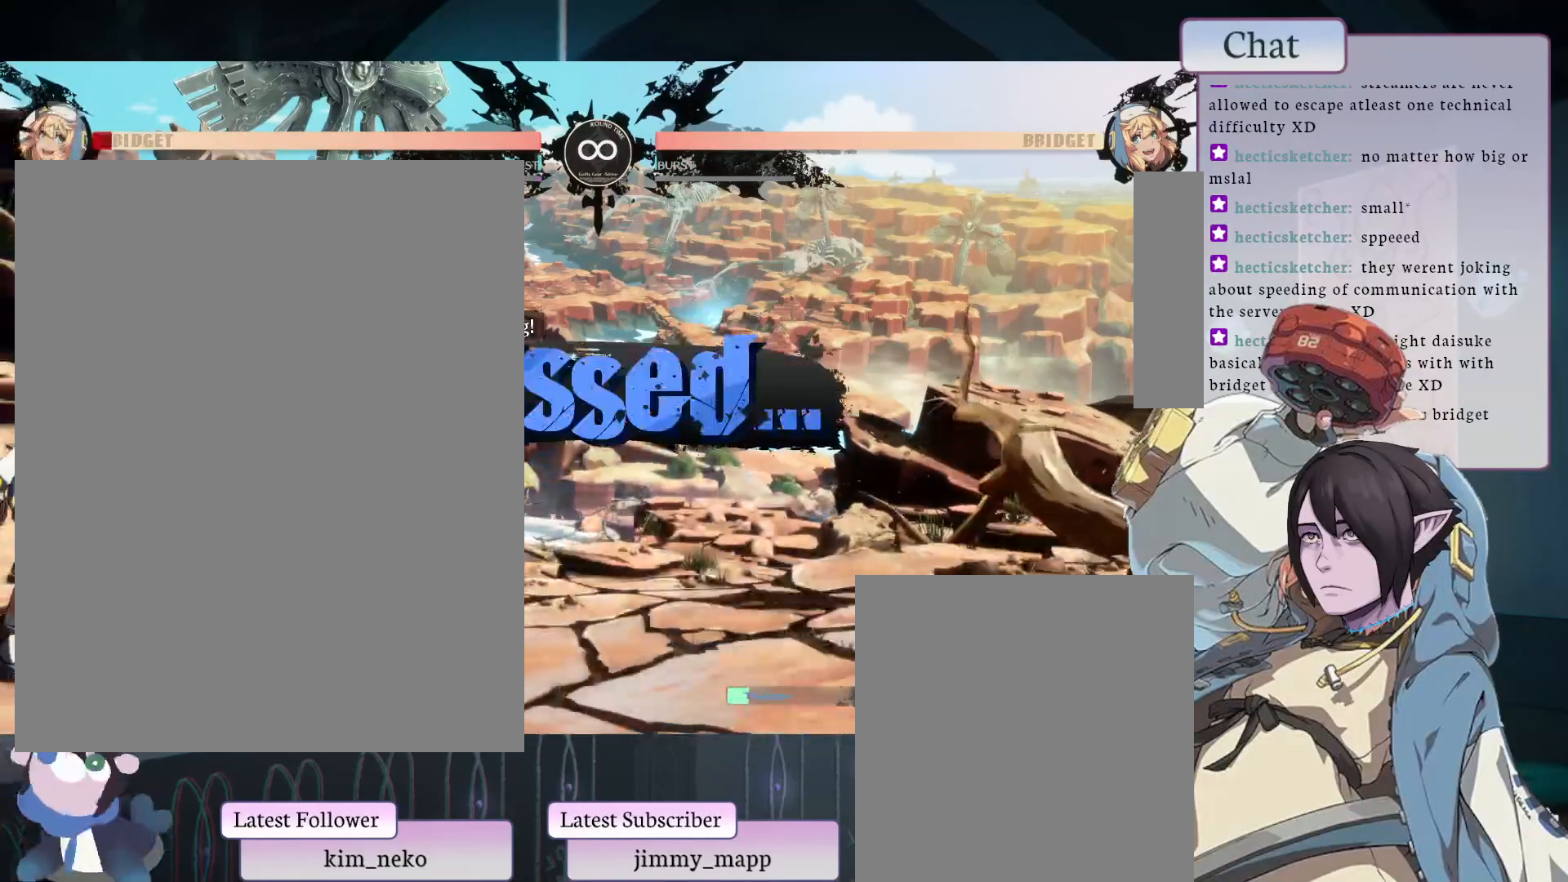
{"buttons": [], "left_stick": "center", "events": []}
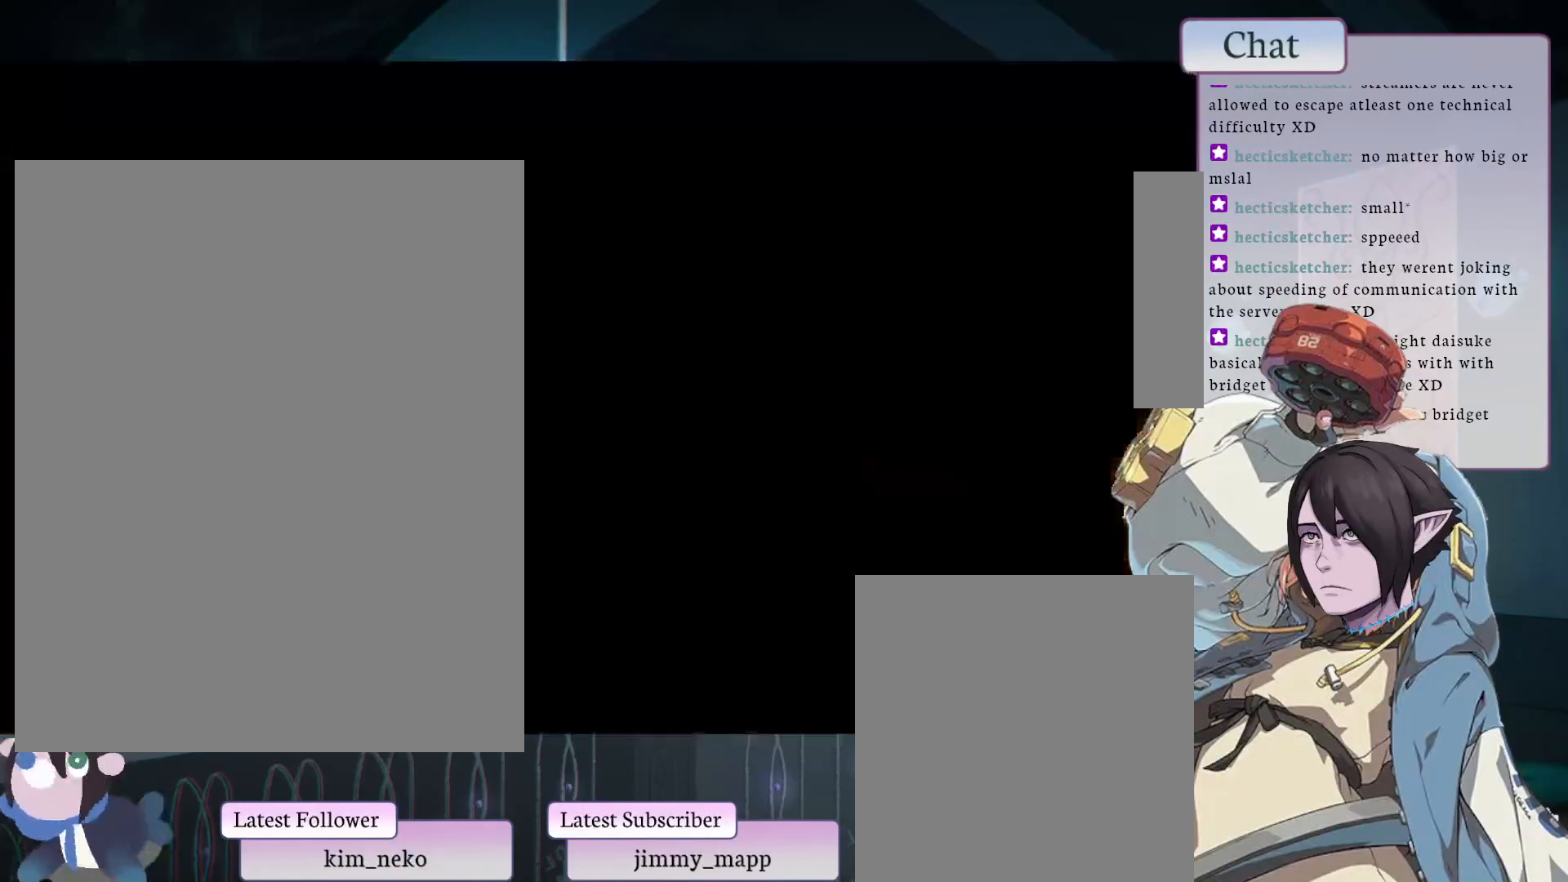
{"buttons": [], "left_stick": "center", "events": [[333, "CROSS", "down"], [483, "CROSS", "up"]]}
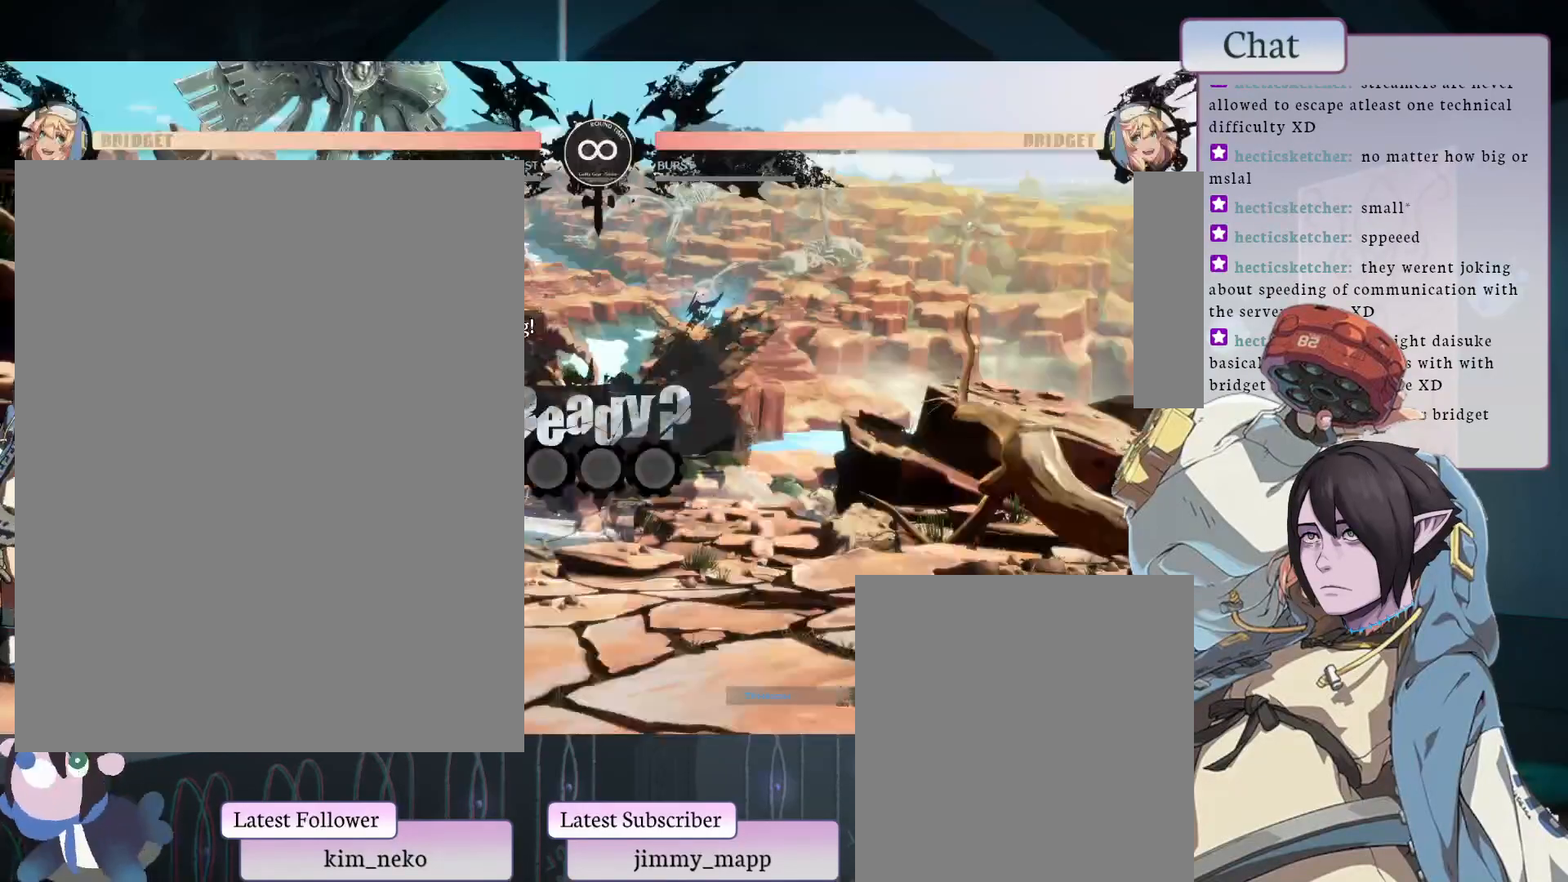
{"buttons": [], "left_stick": "center", "events": [[83, "CROSS", "down"], [167, "CROSS", "up"]]}
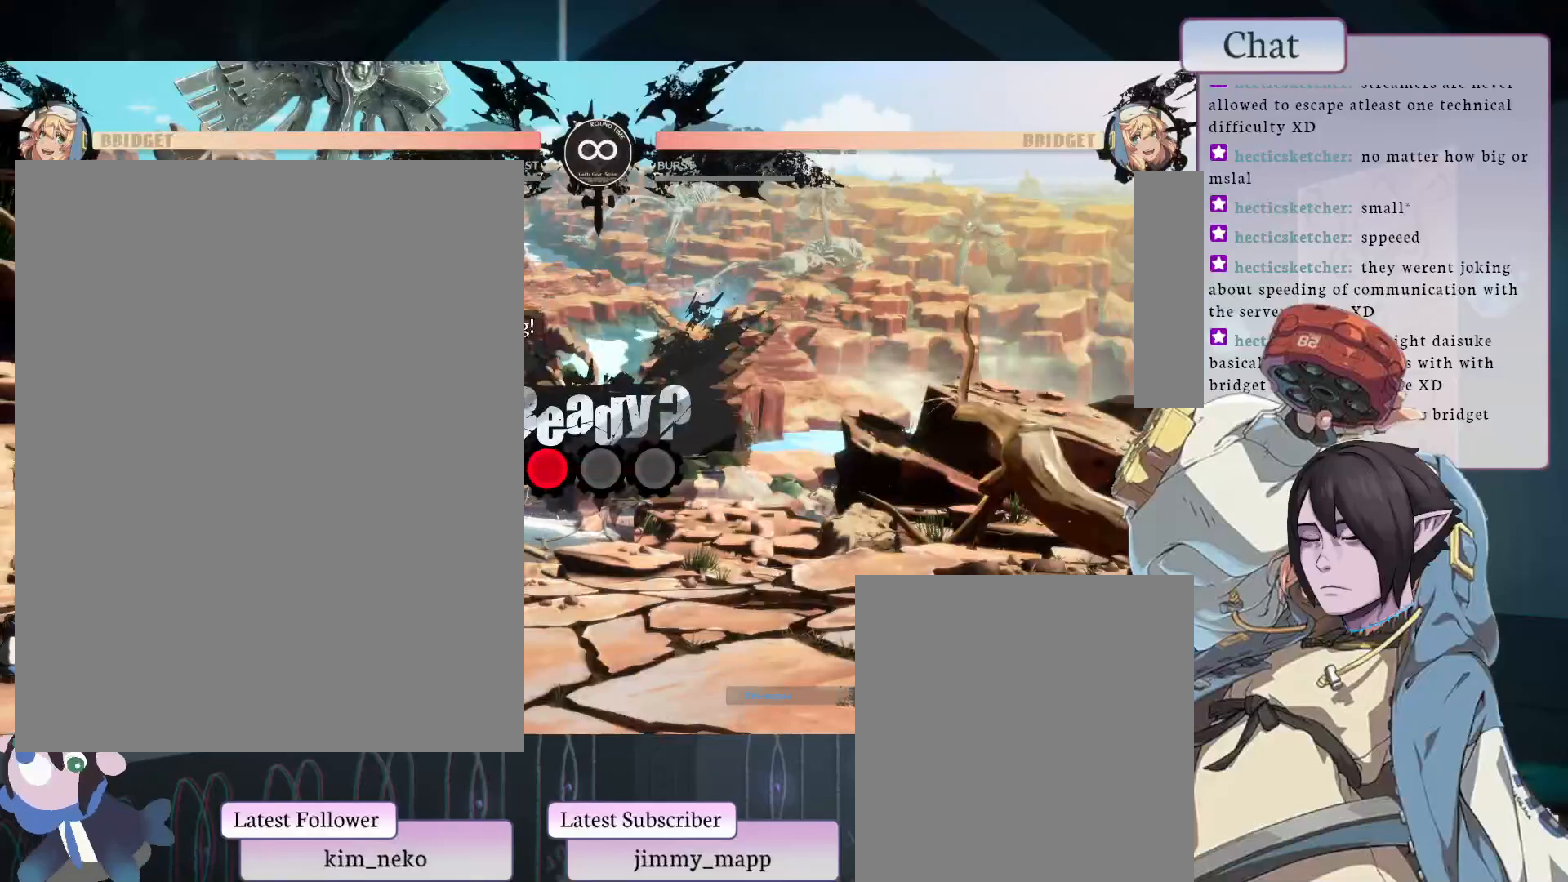
{"buttons": [], "left_stick": "center", "events": [[117, "CROSS", "down"], [200, "CROSS", "up"]]}
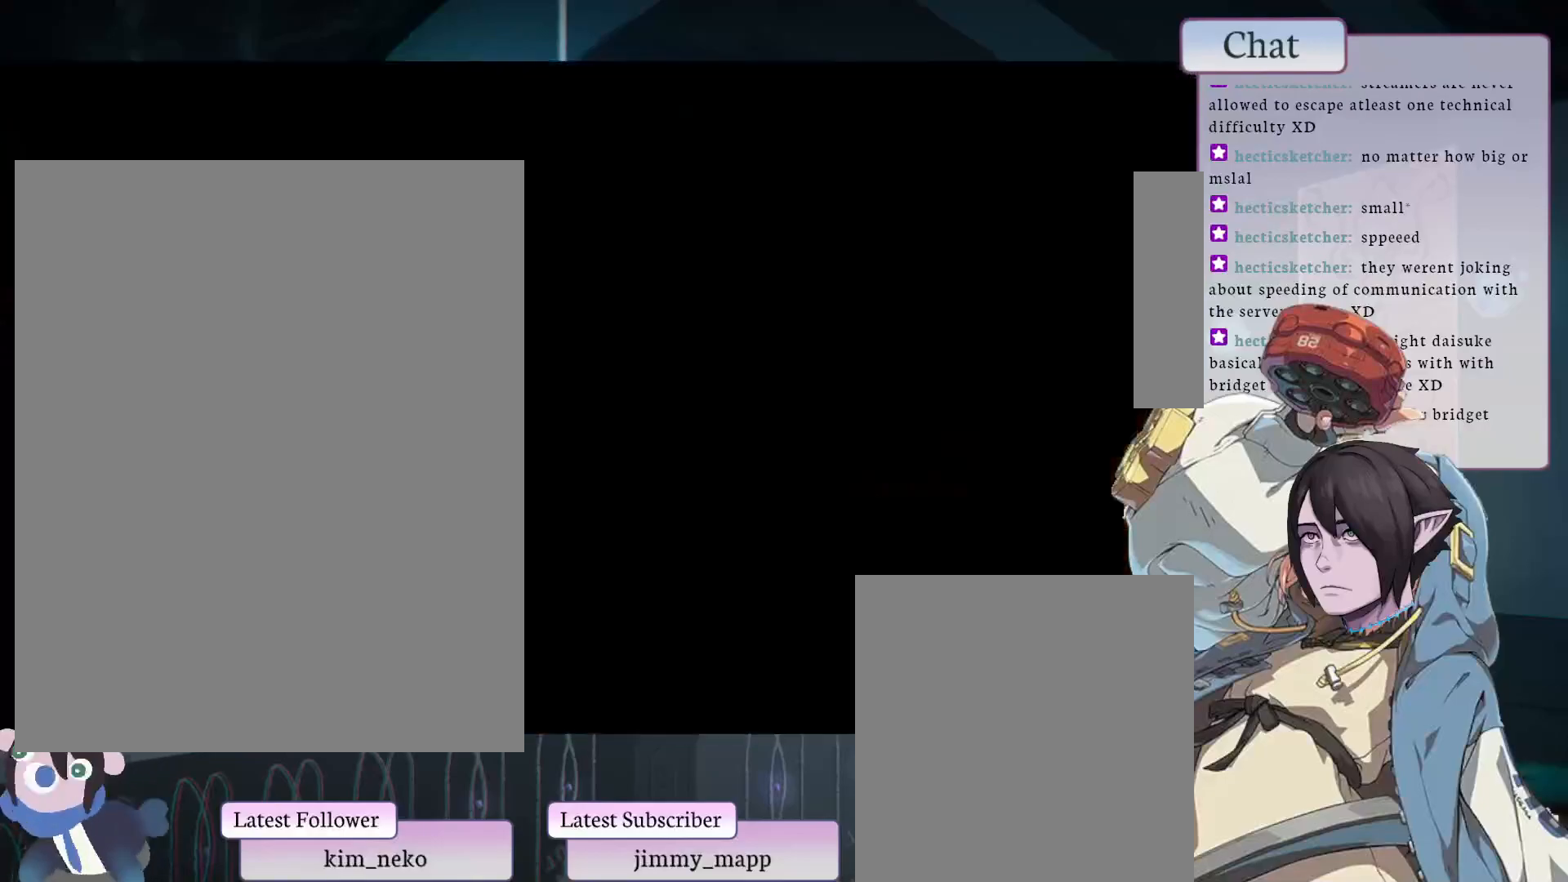
{"buttons": ["CROSS"], "left_stick": "center", "events": [[450, "CROSS", "down"]]}
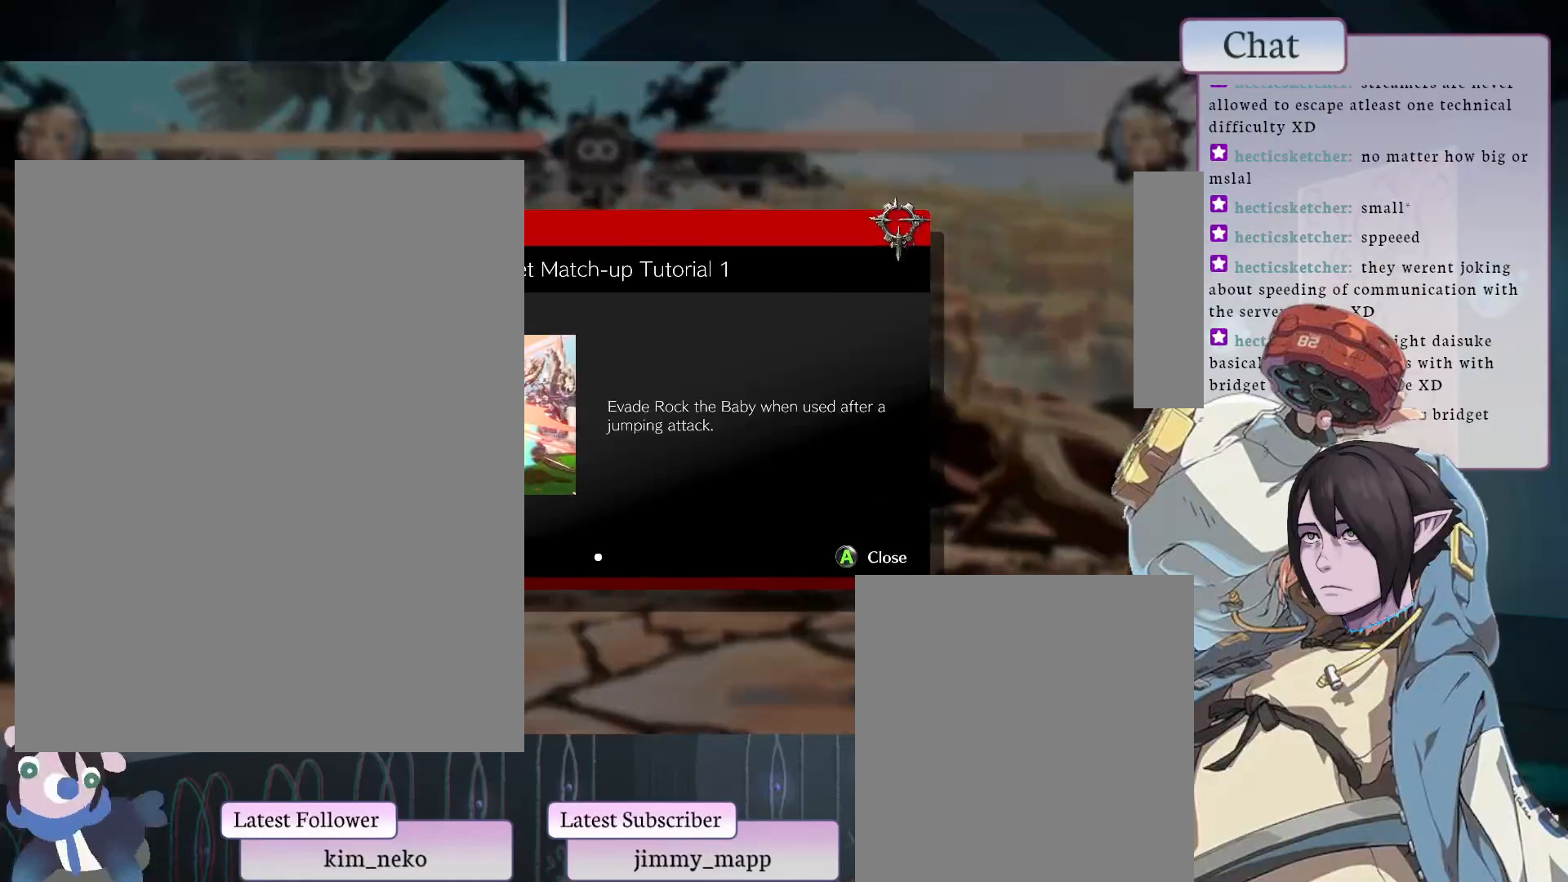
{"buttons": [], "left_stick": "center", "events": [[33, "CROSS", "up"]]}
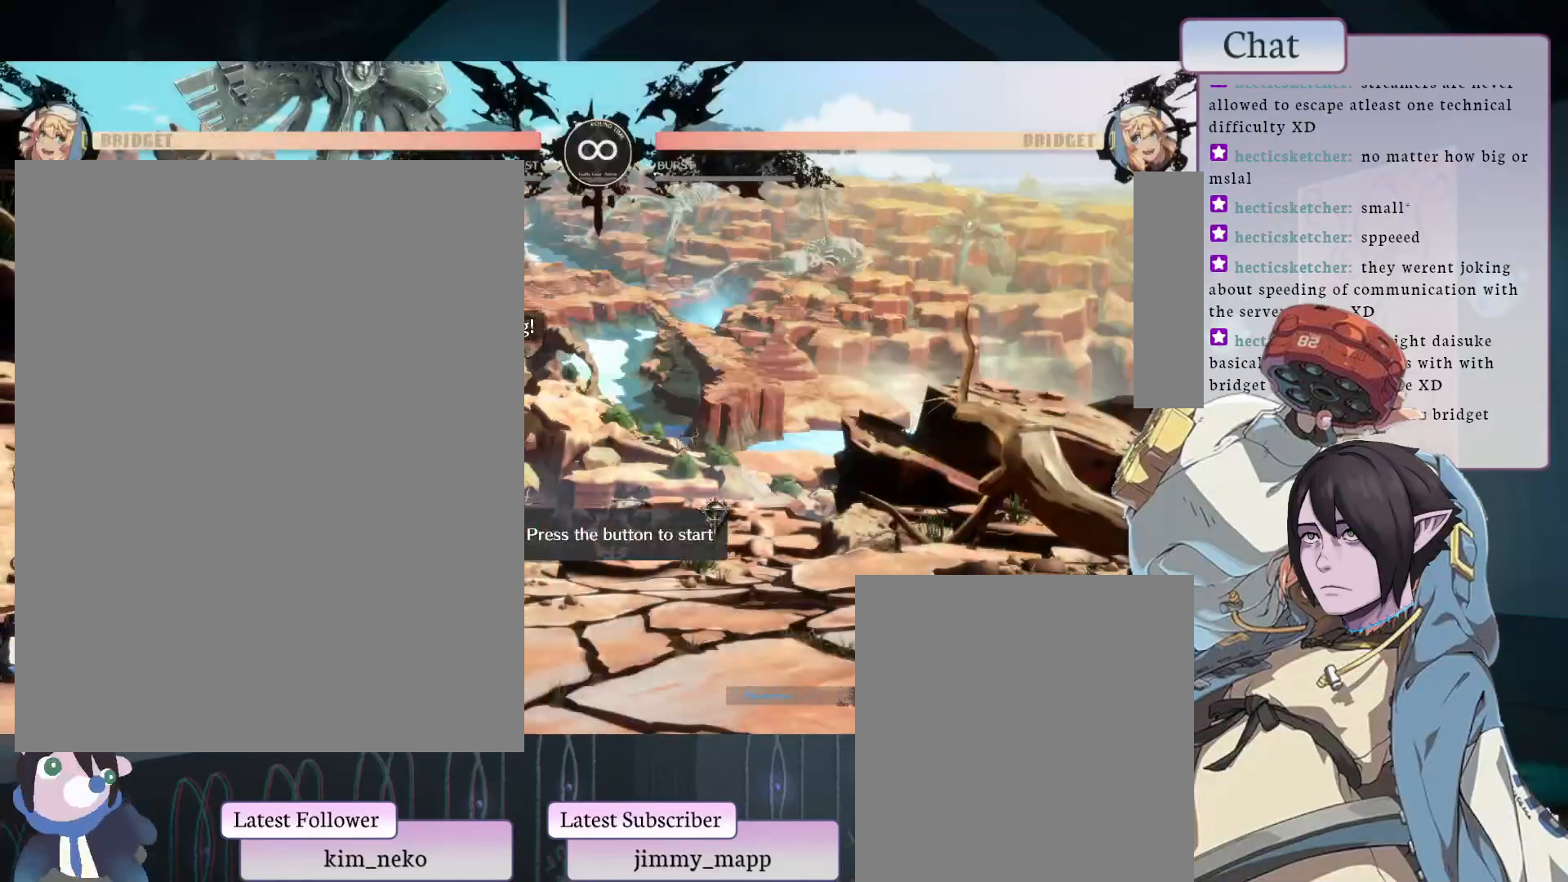
{"buttons": [], "left_stick": "center", "events": [[250, "CROSS", "down"], [383, "CROSS", "up"]]}